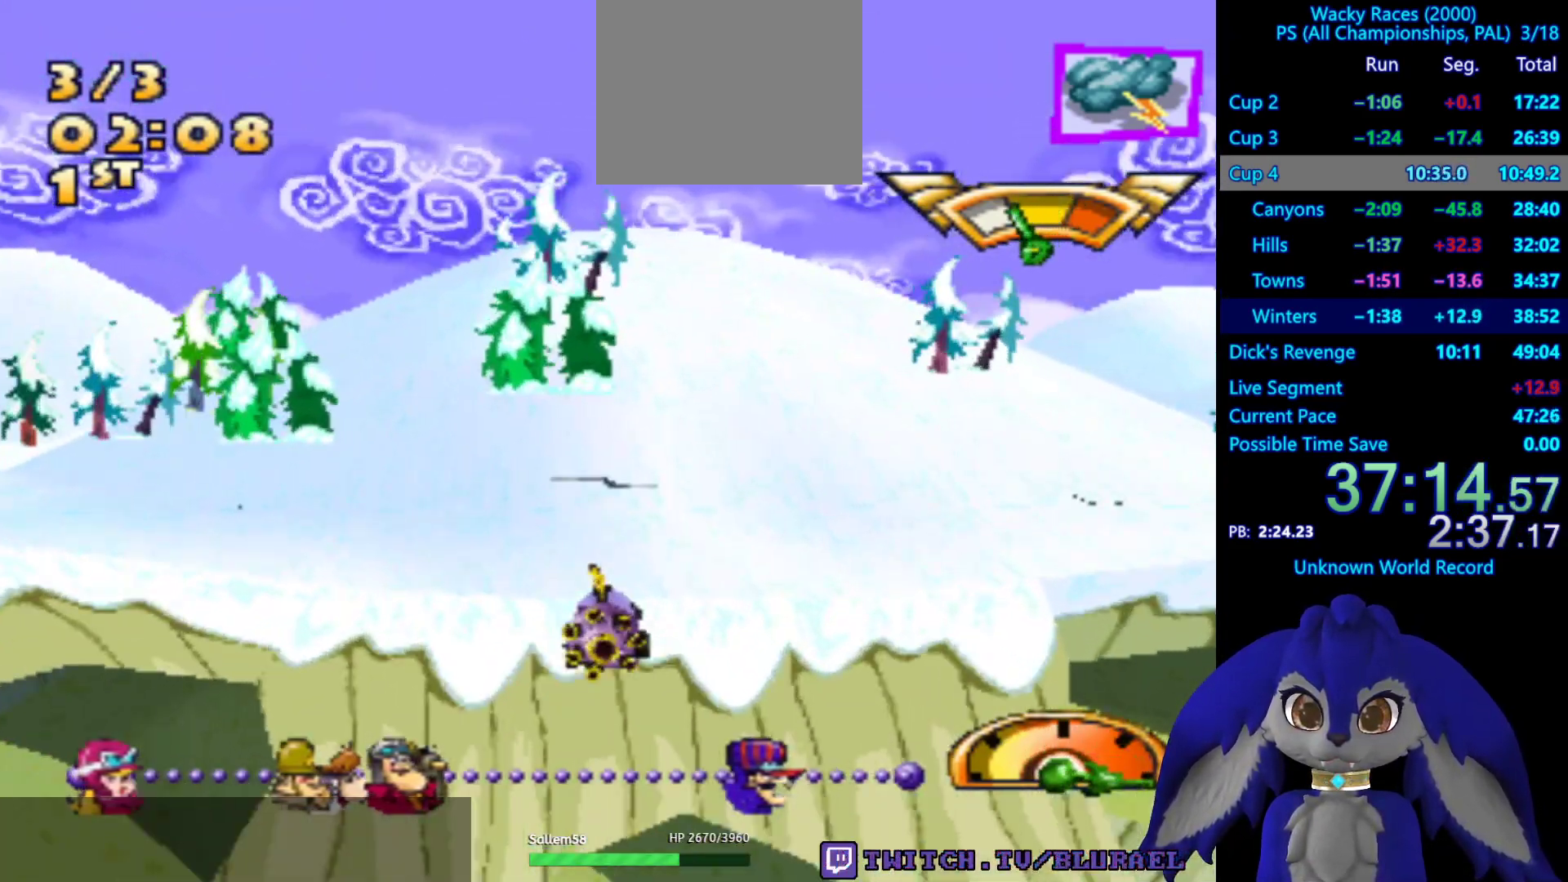
Gameplay with a controller (PlayStation layout); each line is a JSON object with the inputs held at the frame after it. "events" lists button and stick changes between this image and that frame as [ms after this image, input, new state], when the widget could be followed in between. Not read: R3.
{"buttons": ["CROSS"], "left_stick": "center", "right_stick": "center", "events": [[33, "left_stick", "left"], [133, "left_stick", "center"]]}
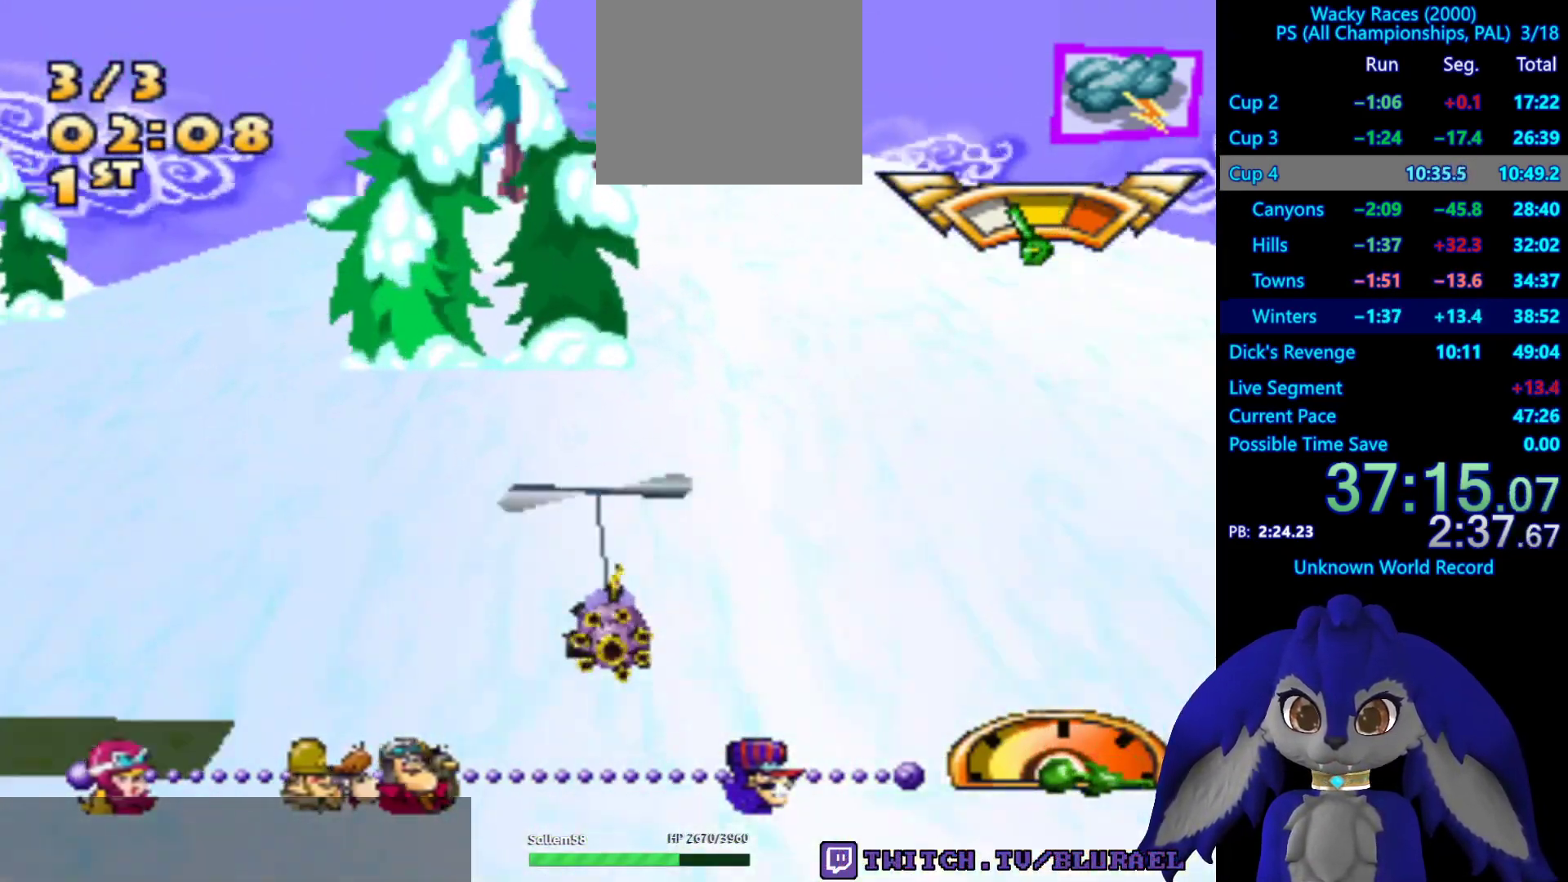
{"buttons": [], "left_stick": "center", "right_stick": "center", "events": [[17, "left_stick", "right"], [117, "left_stick", "center"], [317, "CROSS", "up"]]}
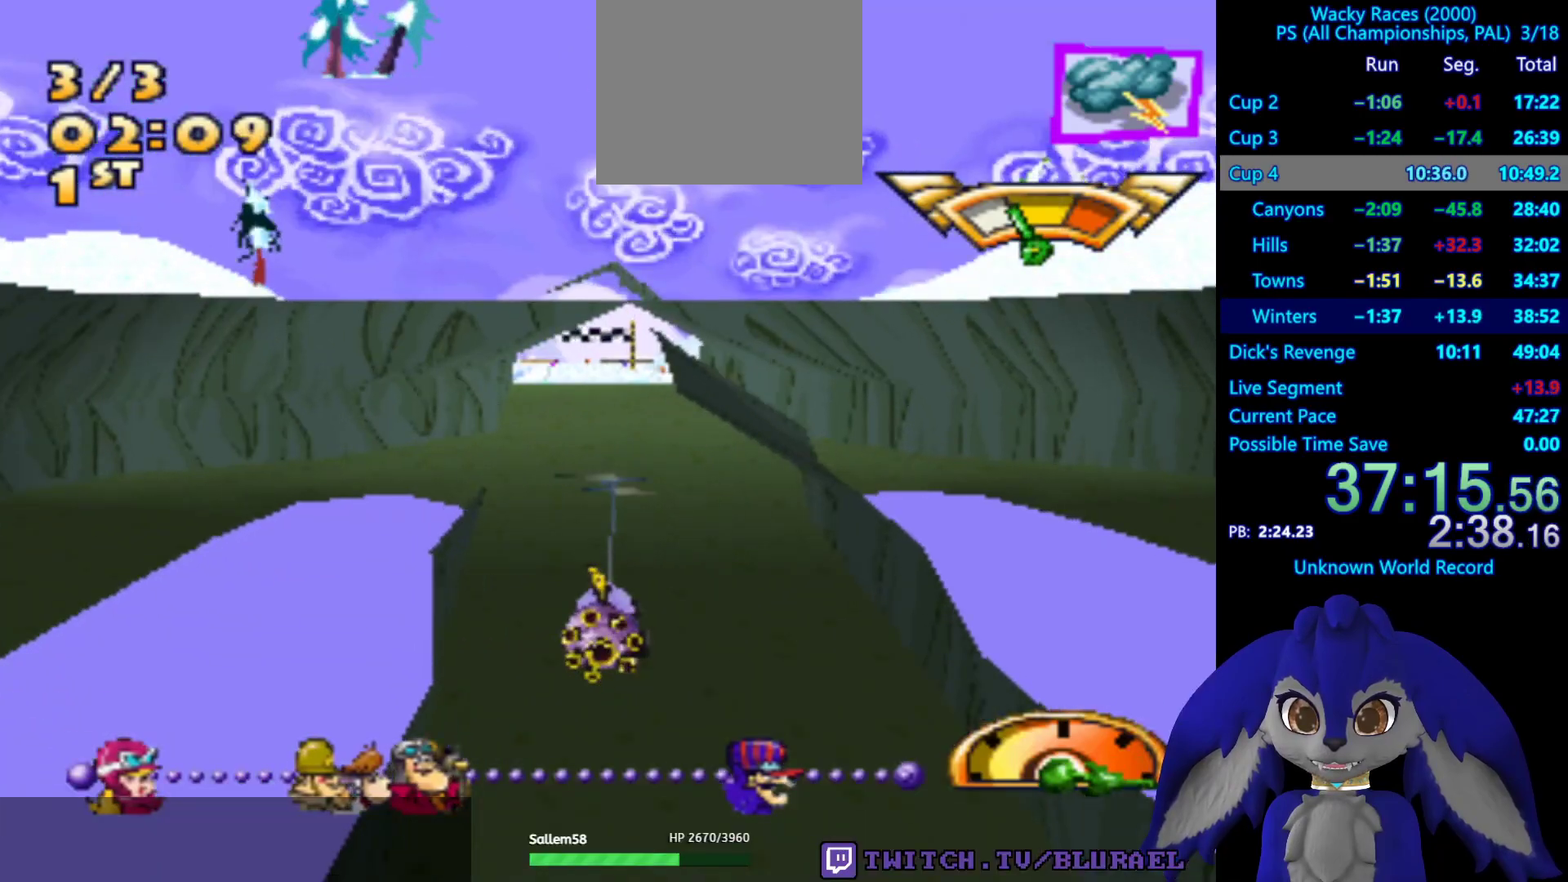
{"buttons": ["SQUARE"], "left_stick": "center", "right_stick": "center", "events": [[133, "left_stick", "down-left"], [150, "SQUARE", "down"], [250, "left_stick", "center"]]}
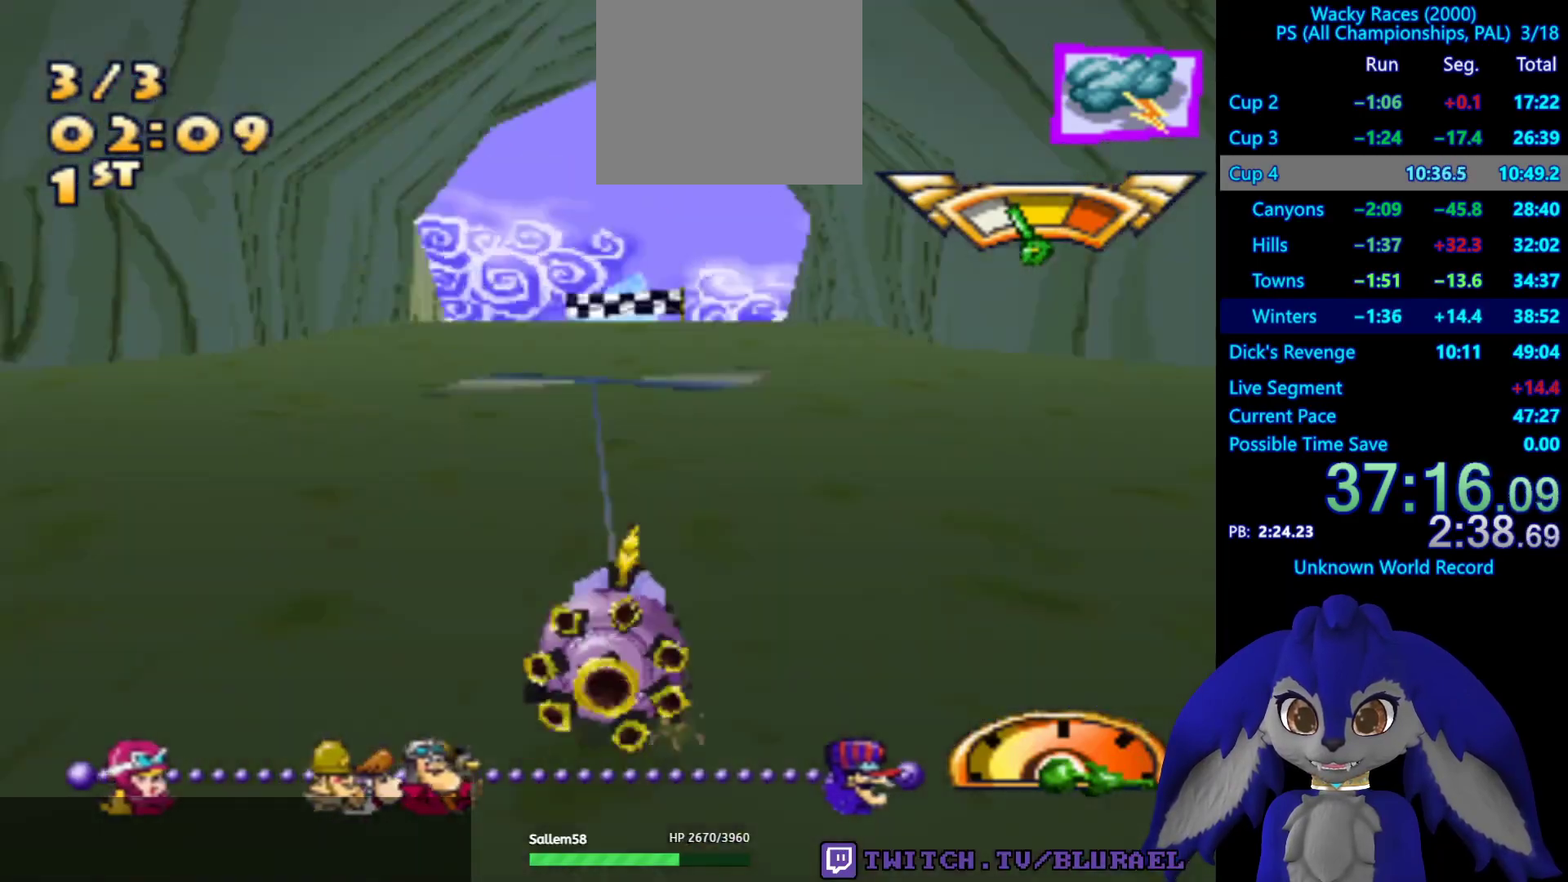
{"buttons": ["SQUARE"], "left_stick": "center", "right_stick": "center", "events": [[150, "left_stick", "right"], [267, "left_stick", "center"]]}
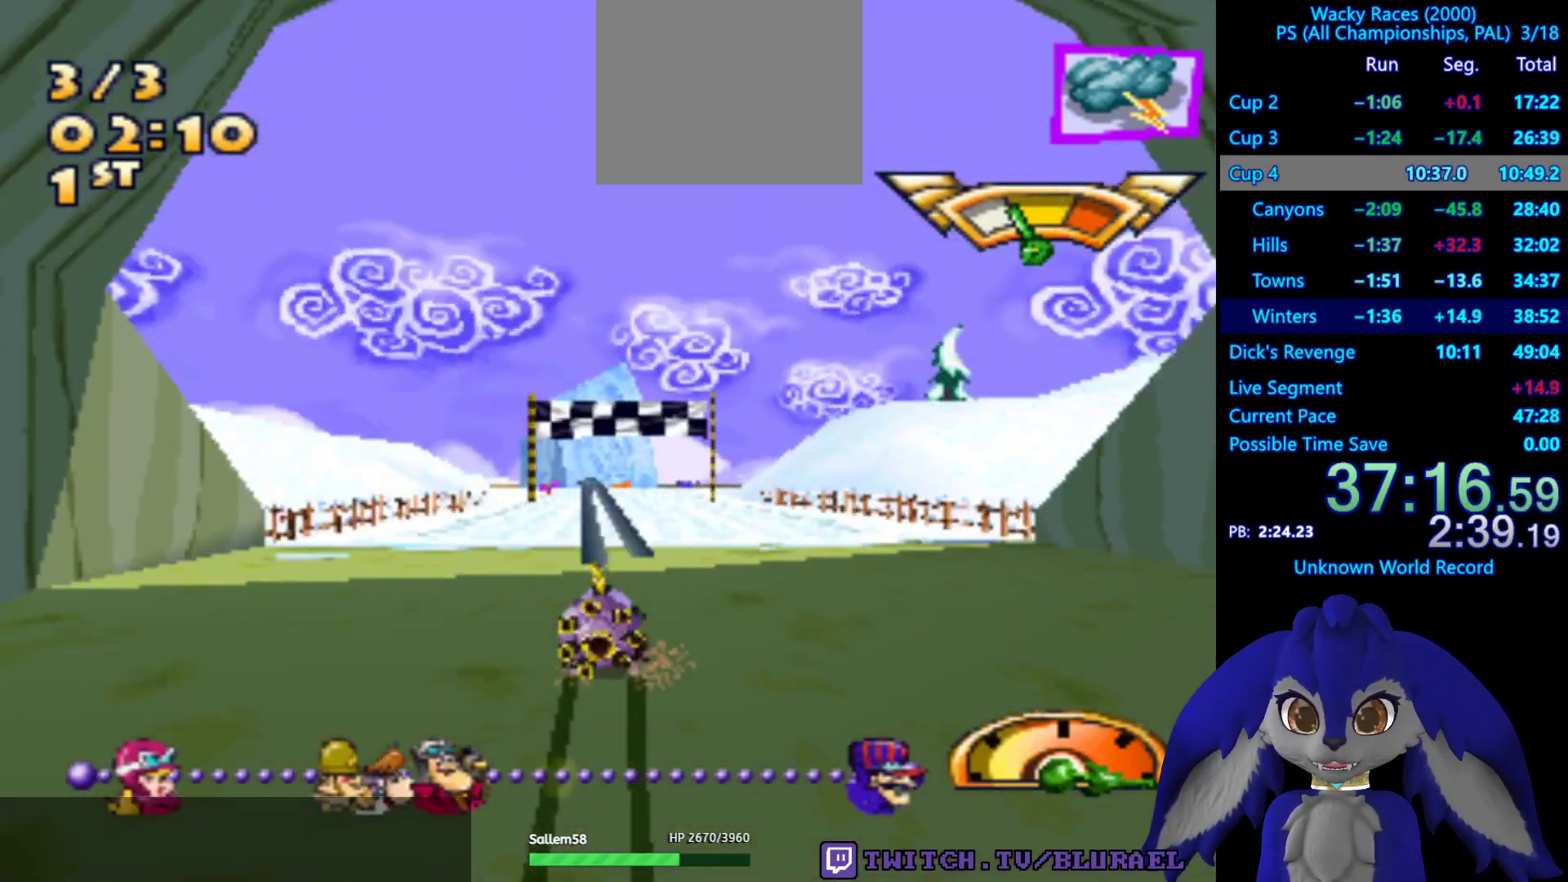
{"buttons": [], "left_stick": "center", "right_stick": "center", "events": [[17, "left_stick", "down-left"], [117, "left_stick", "center"], [350, "left_stick", "right"], [433, "SQUARE", "up"], [450, "left_stick", "center"]]}
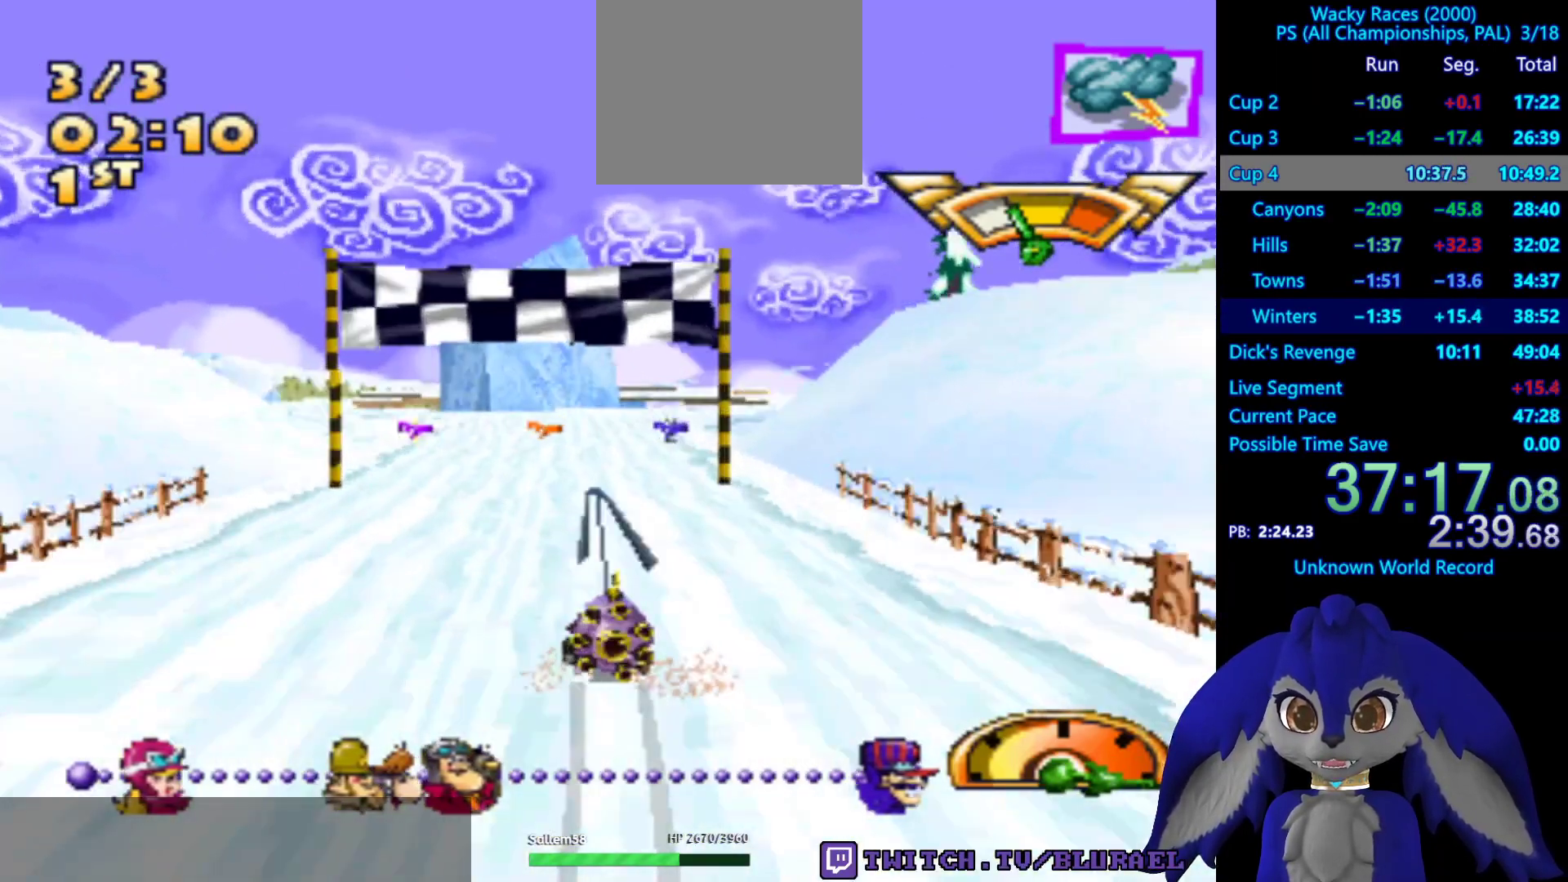
{"buttons": [], "left_stick": "center", "right_stick": "center", "events": [[67, "left_stick", "left"], [267, "left_stick", "center"]]}
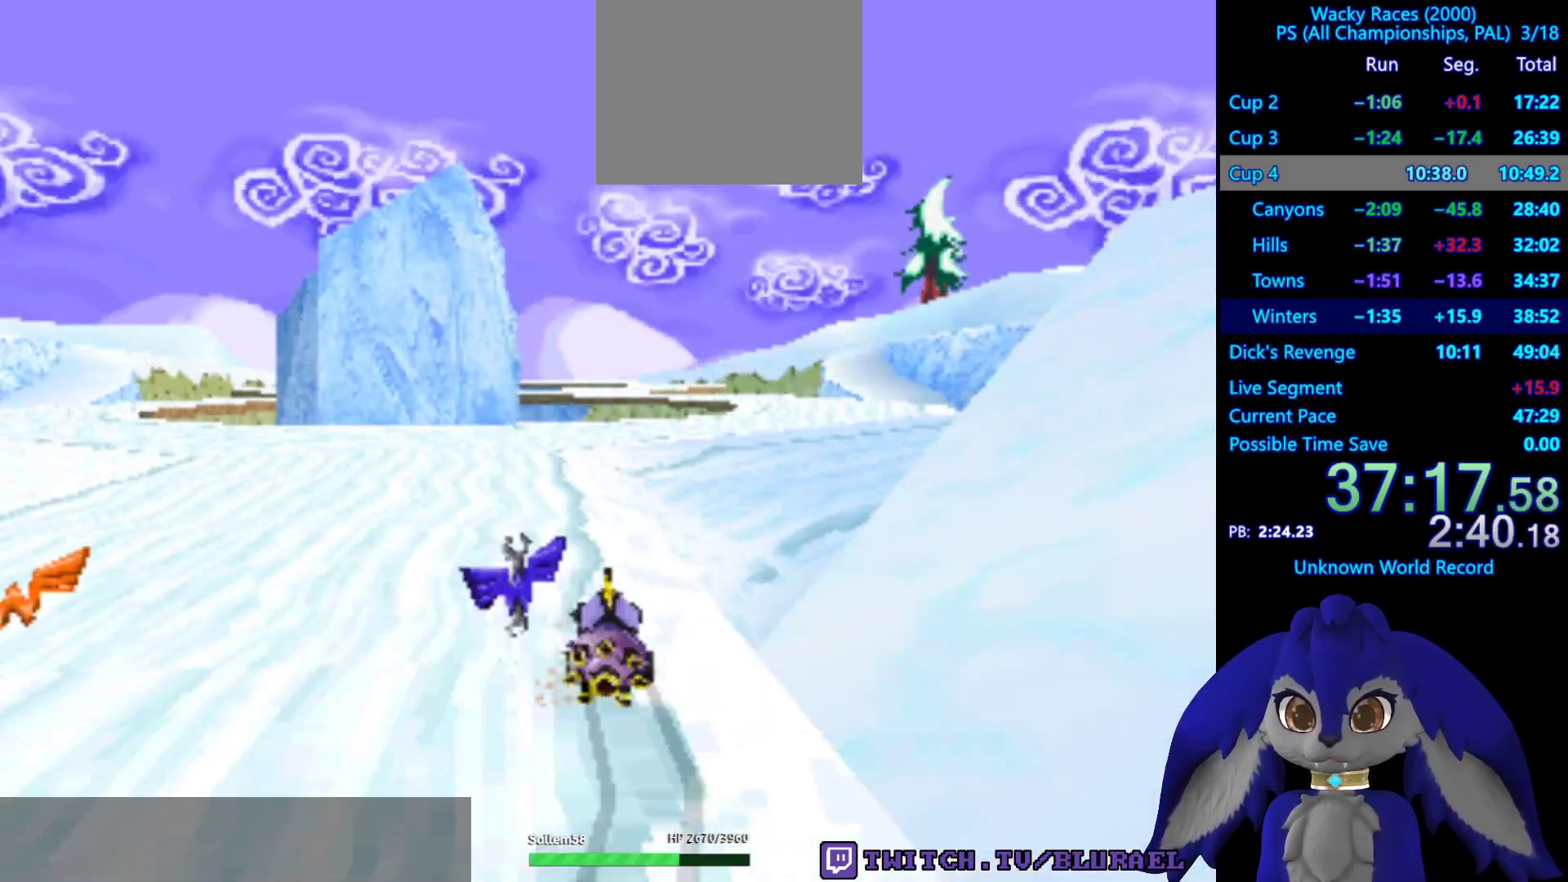
{"buttons": [], "left_stick": "center", "right_stick": "center", "events": []}
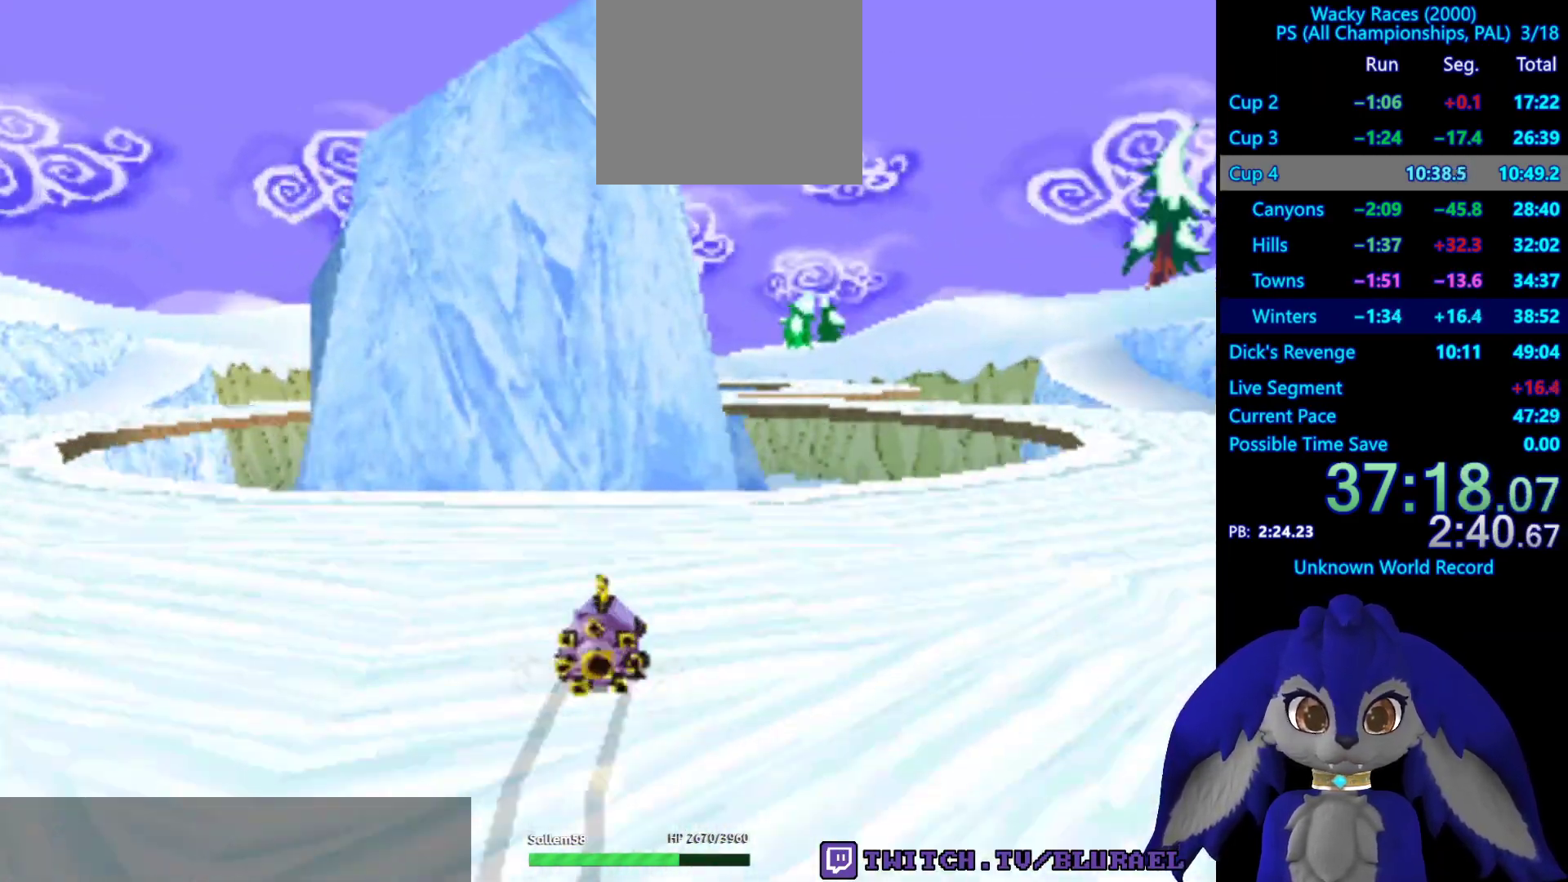
{"buttons": [], "left_stick": "center", "right_stick": "center", "events": []}
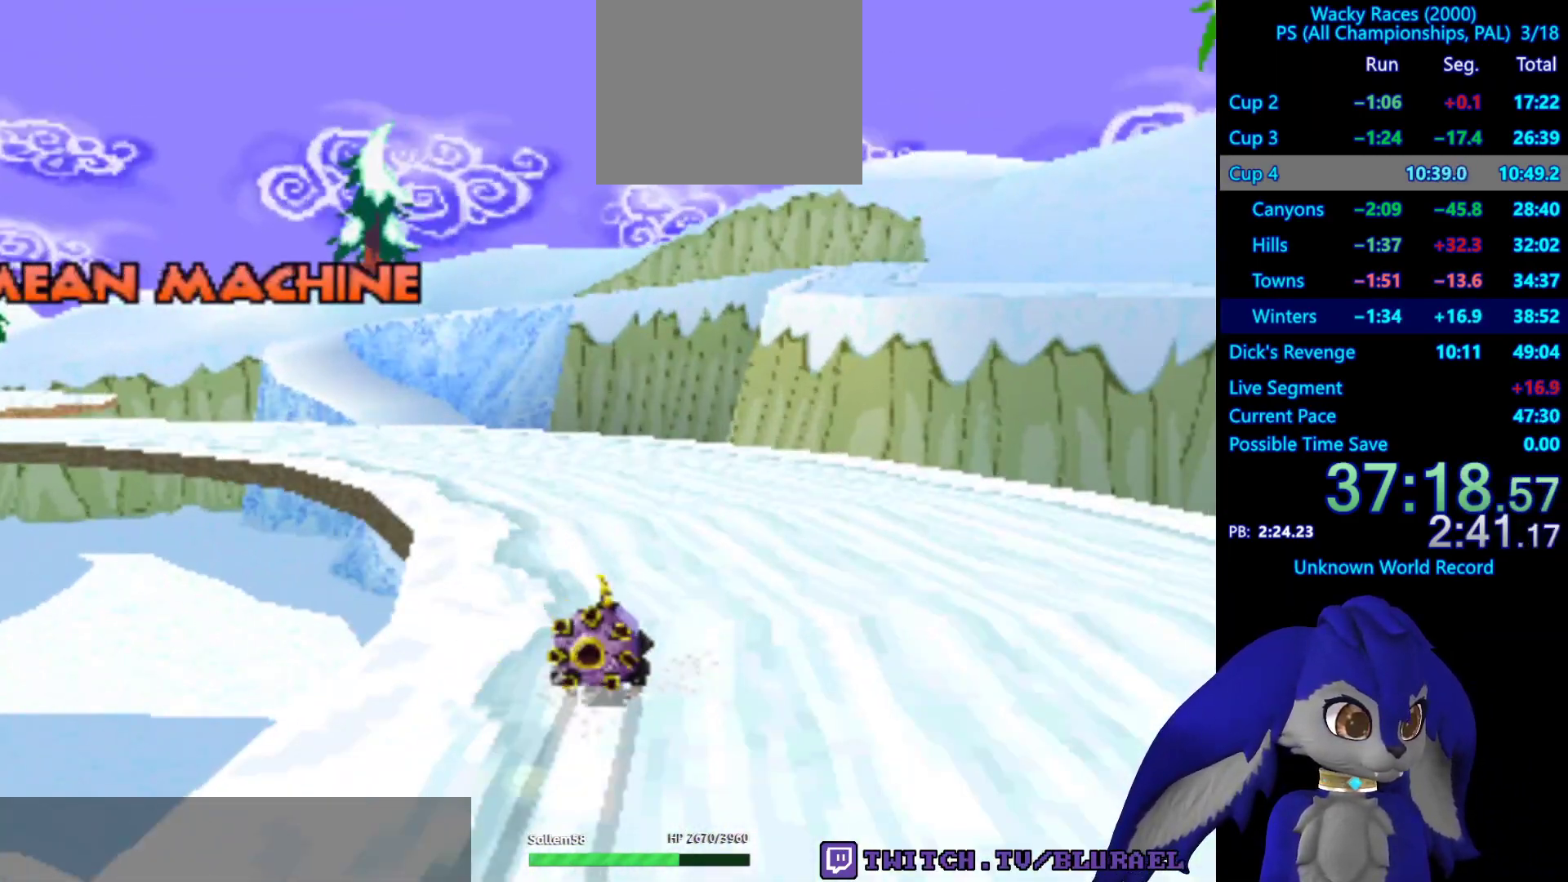
{"buttons": [], "left_stick": "center", "right_stick": "center", "events": []}
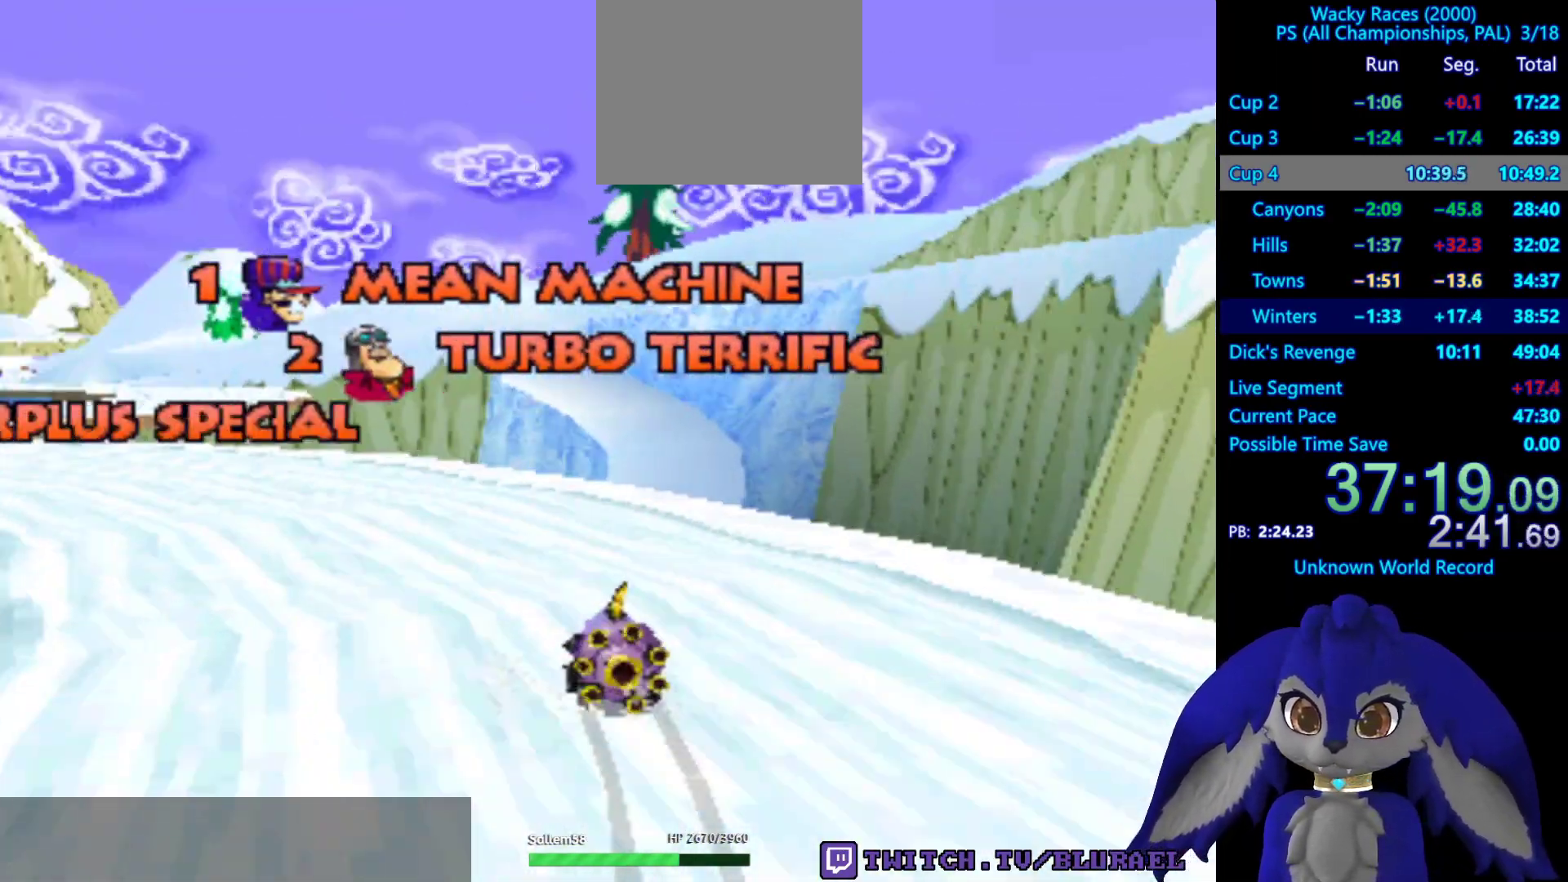
{"buttons": [], "left_stick": "center", "right_stick": "center", "events": []}
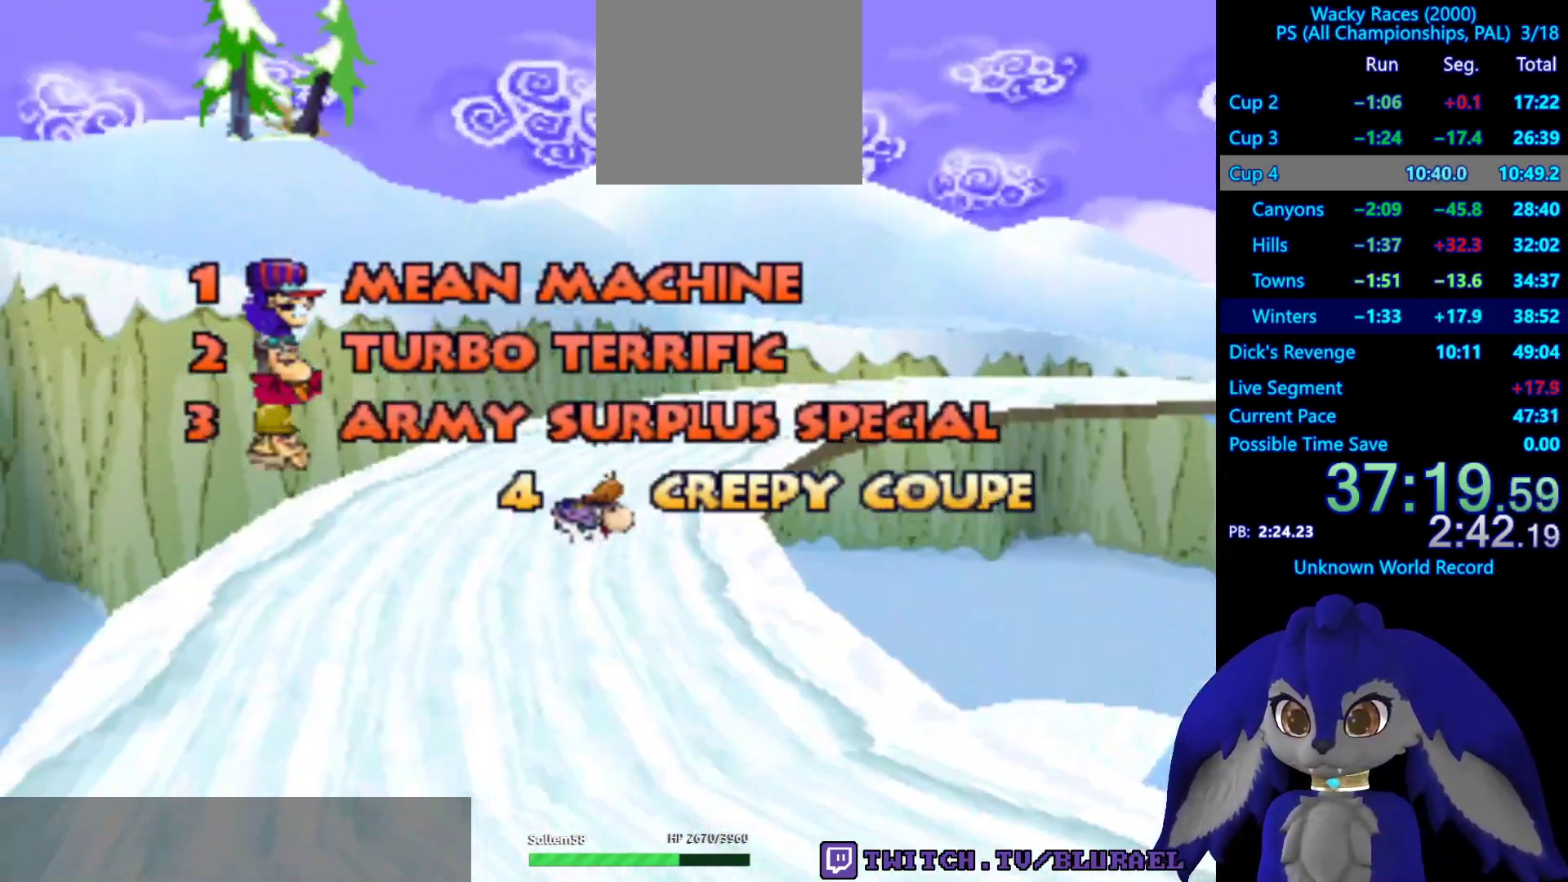
{"buttons": [], "left_stick": "center", "right_stick": "center", "events": [[367, "CROSS", "down"], [483, "CROSS", "up"]]}
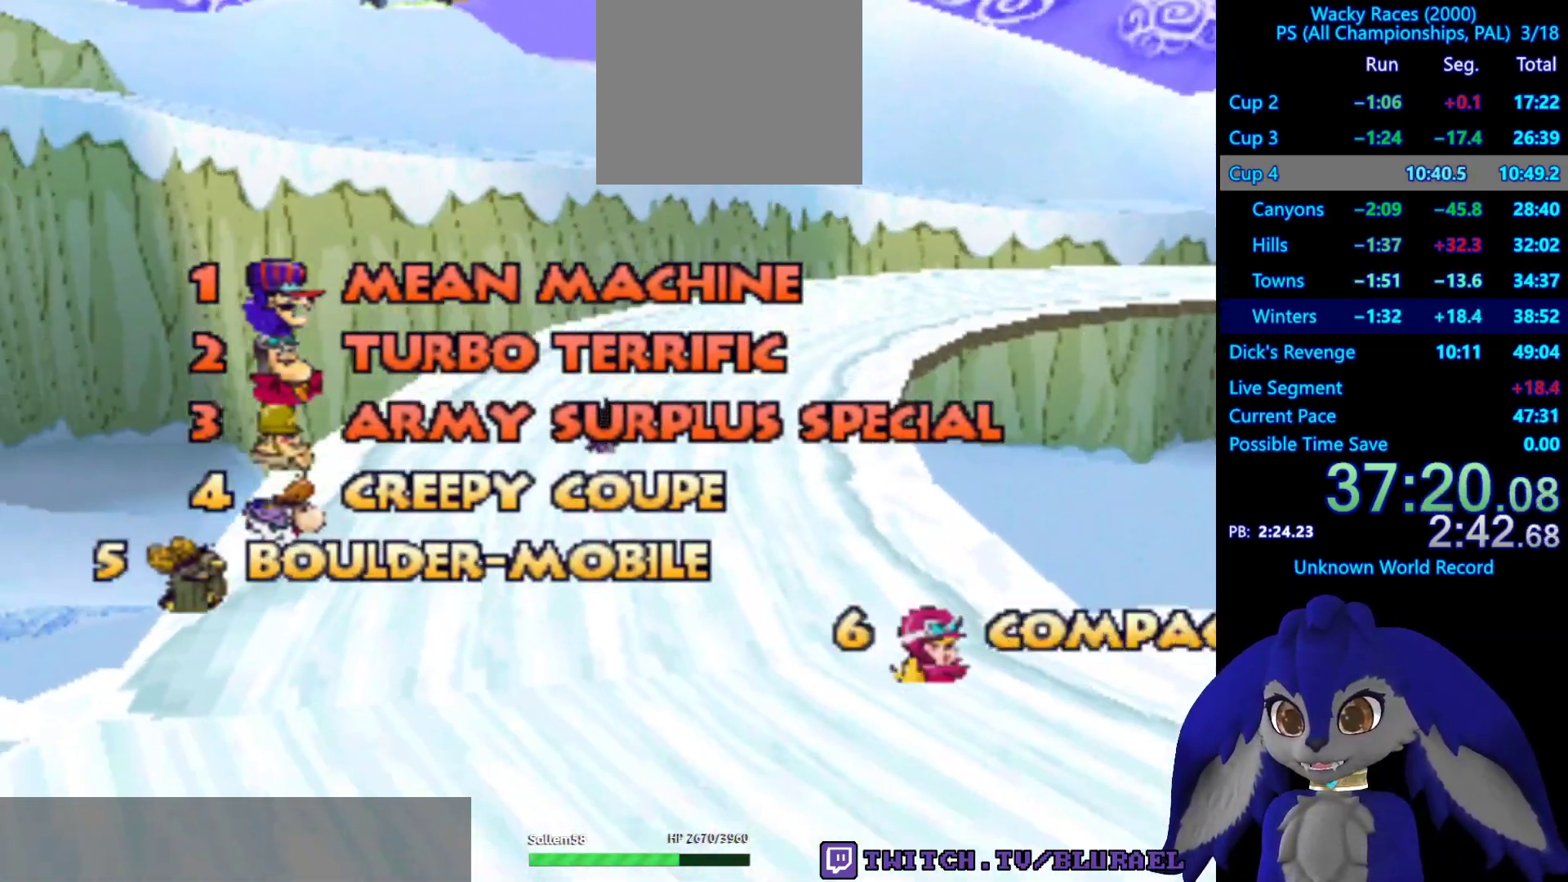
{"buttons": ["CROSS"], "left_stick": "center", "right_stick": "center", "events": [[83, "CROSS", "down"], [167, "CROSS", "up"], [267, "CROSS", "down"], [333, "CROSS", "up"], [450, "CROSS", "down"]]}
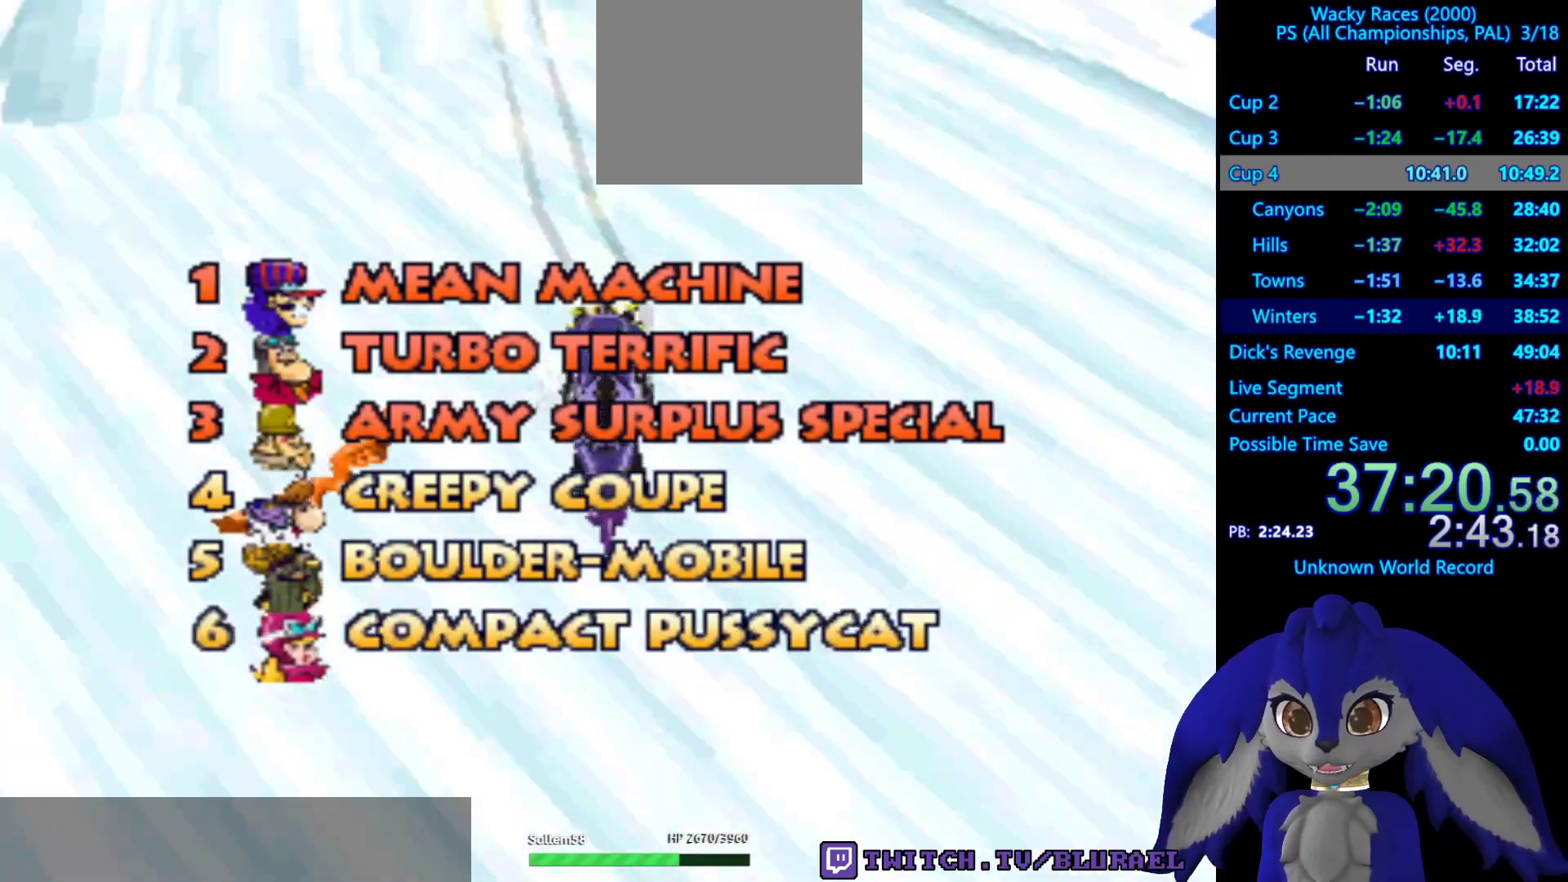
{"buttons": ["CROSS"], "left_stick": "center", "right_stick": "center", "events": [[17, "CROSS", "up"], [117, "CROSS", "down"], [183, "CROSS", "up"], [300, "CROSS", "down"], [350, "CROSS", "up"], [467, "CROSS", "down"]]}
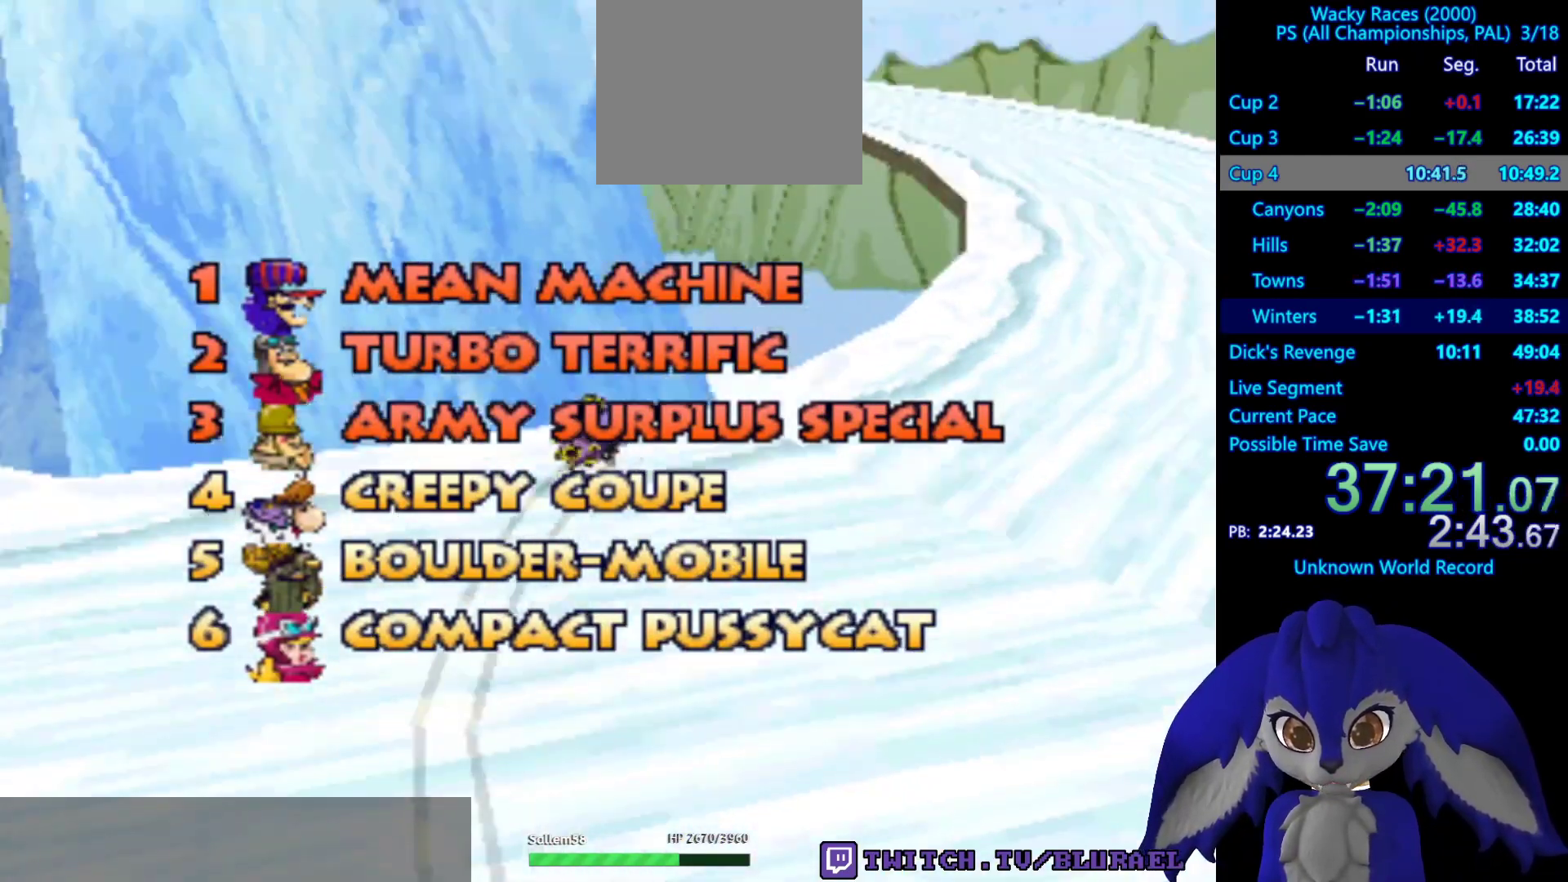
{"buttons": ["CROSS"], "left_stick": "center", "right_stick": "center", "events": [[33, "CROSS", "up"], [150, "CROSS", "down"], [183, "CROSS", "up"], [300, "CROSS", "down"], [400, "CROSS", "up"], [483, "CROSS", "down"]]}
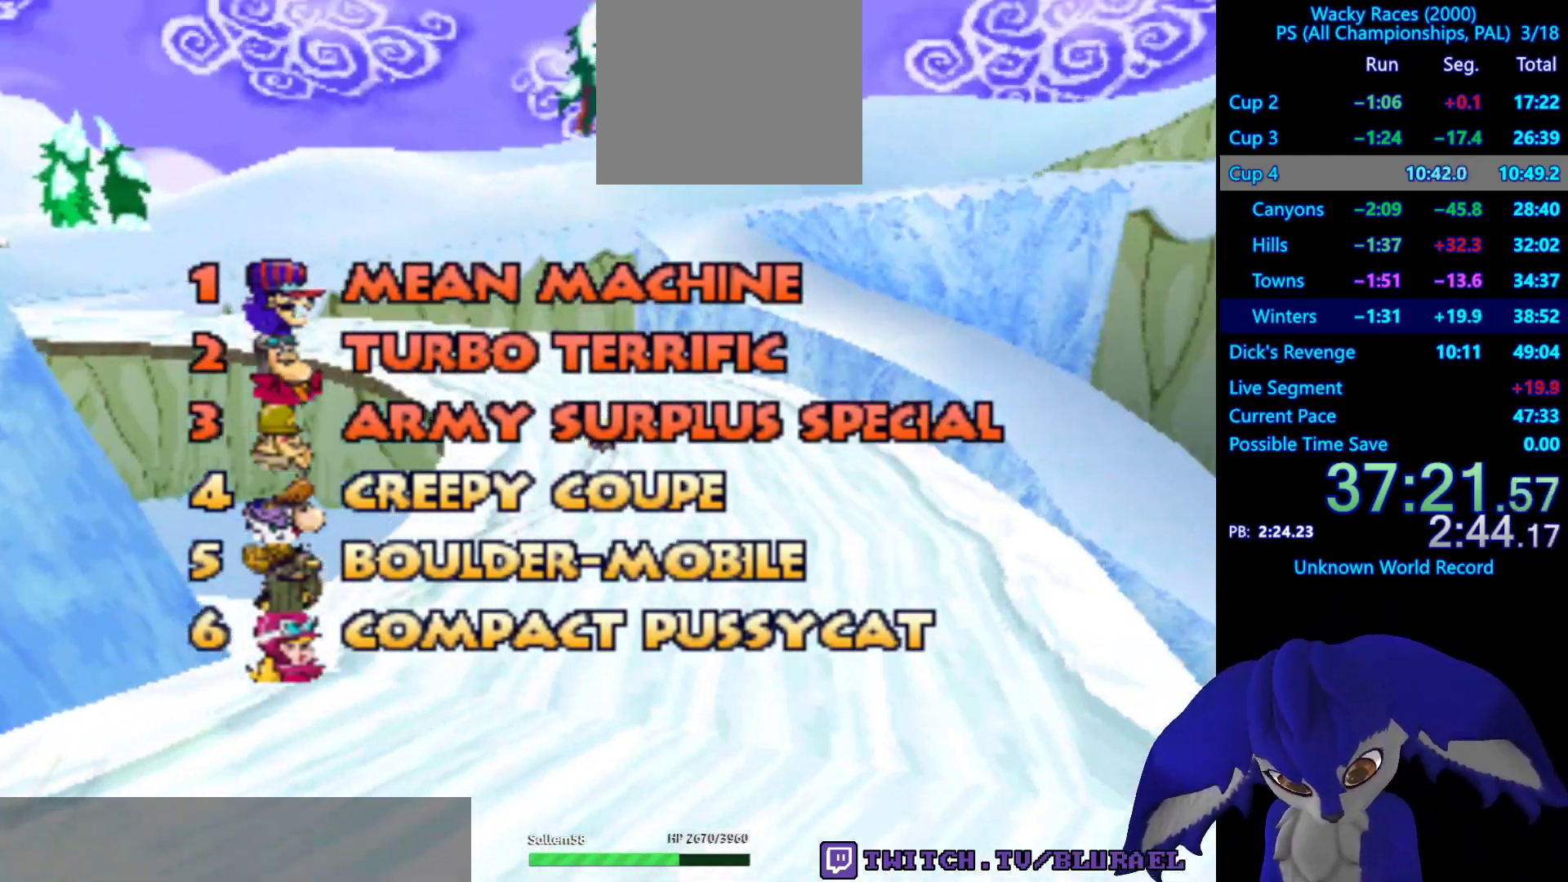
{"buttons": [], "left_stick": "center", "right_stick": "center", "events": [[50, "CROSS", "up"], [183, "CROSS", "down"], [250, "CROSS", "up"]]}
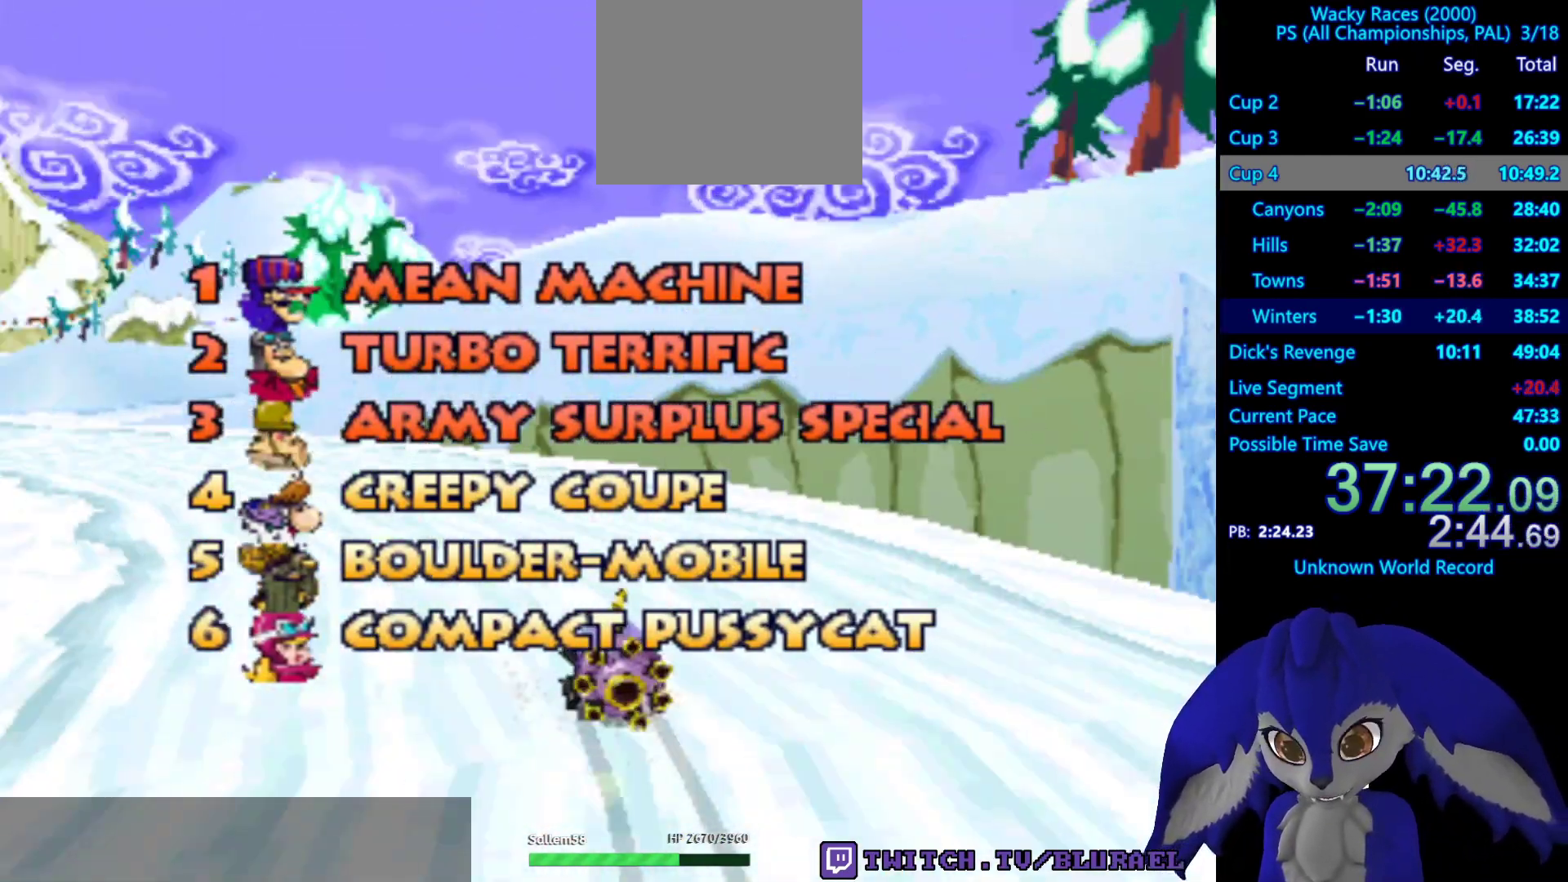
{"buttons": [], "left_stick": "center", "right_stick": "center", "events": [[33, "CROSS", "down"], [100, "CROSS", "up"], [217, "CROSS", "down"], [283, "CROSS", "up"], [400, "CROSS", "down"], [467, "CROSS", "up"]]}
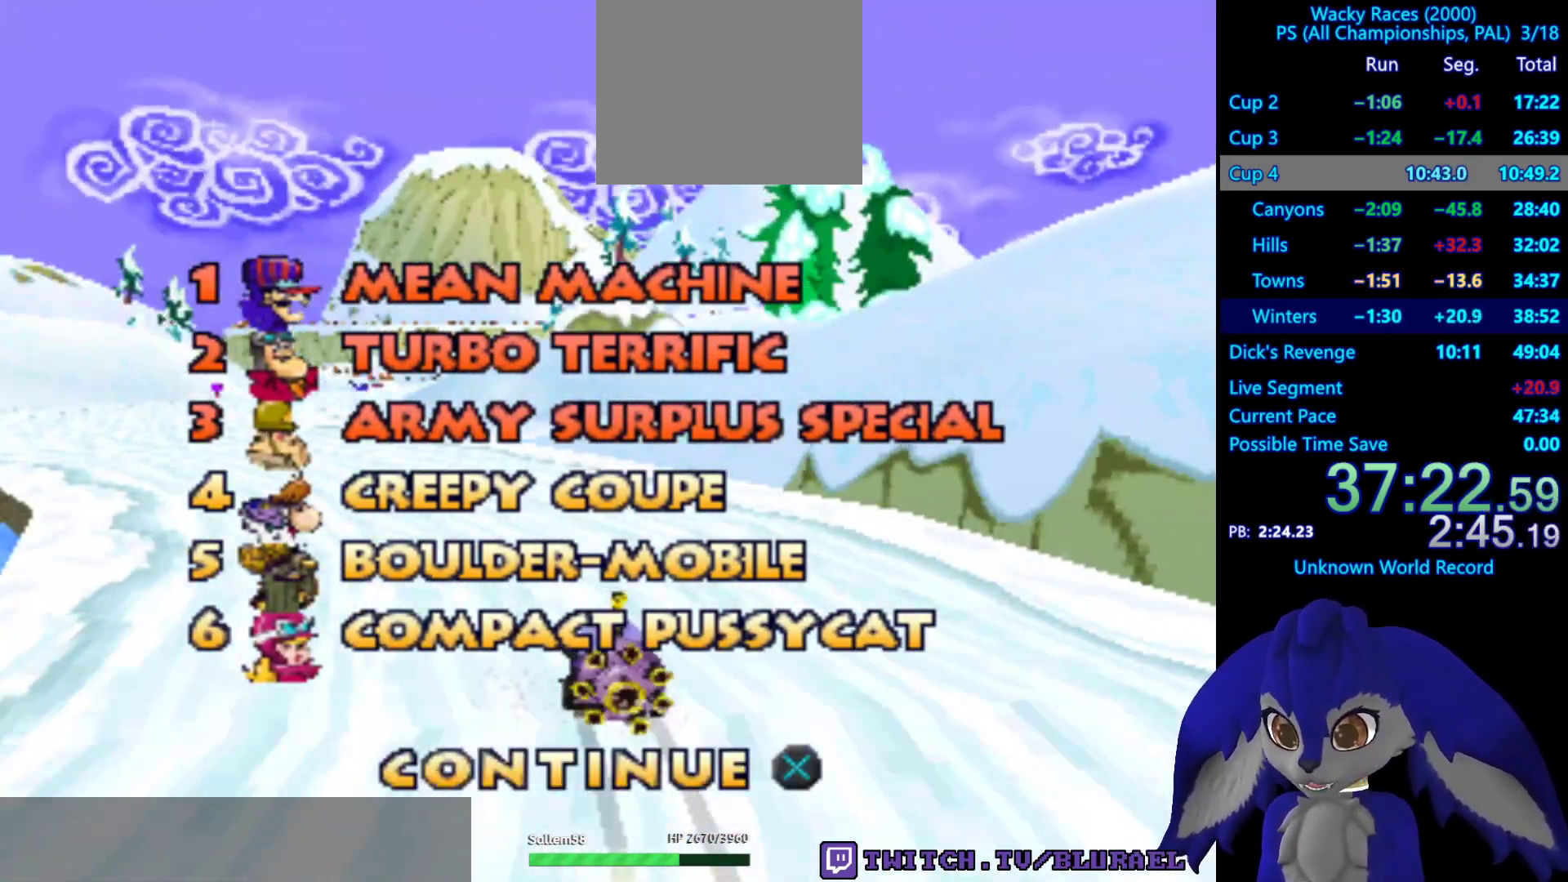
{"buttons": [], "left_stick": "center", "right_stick": "center", "events": [[67, "CROSS", "down"], [133, "CROSS", "up"], [233, "CROSS", "down"], [267, "CROSS", "up"], [367, "CROSS", "down"], [433, "CROSS", "up"]]}
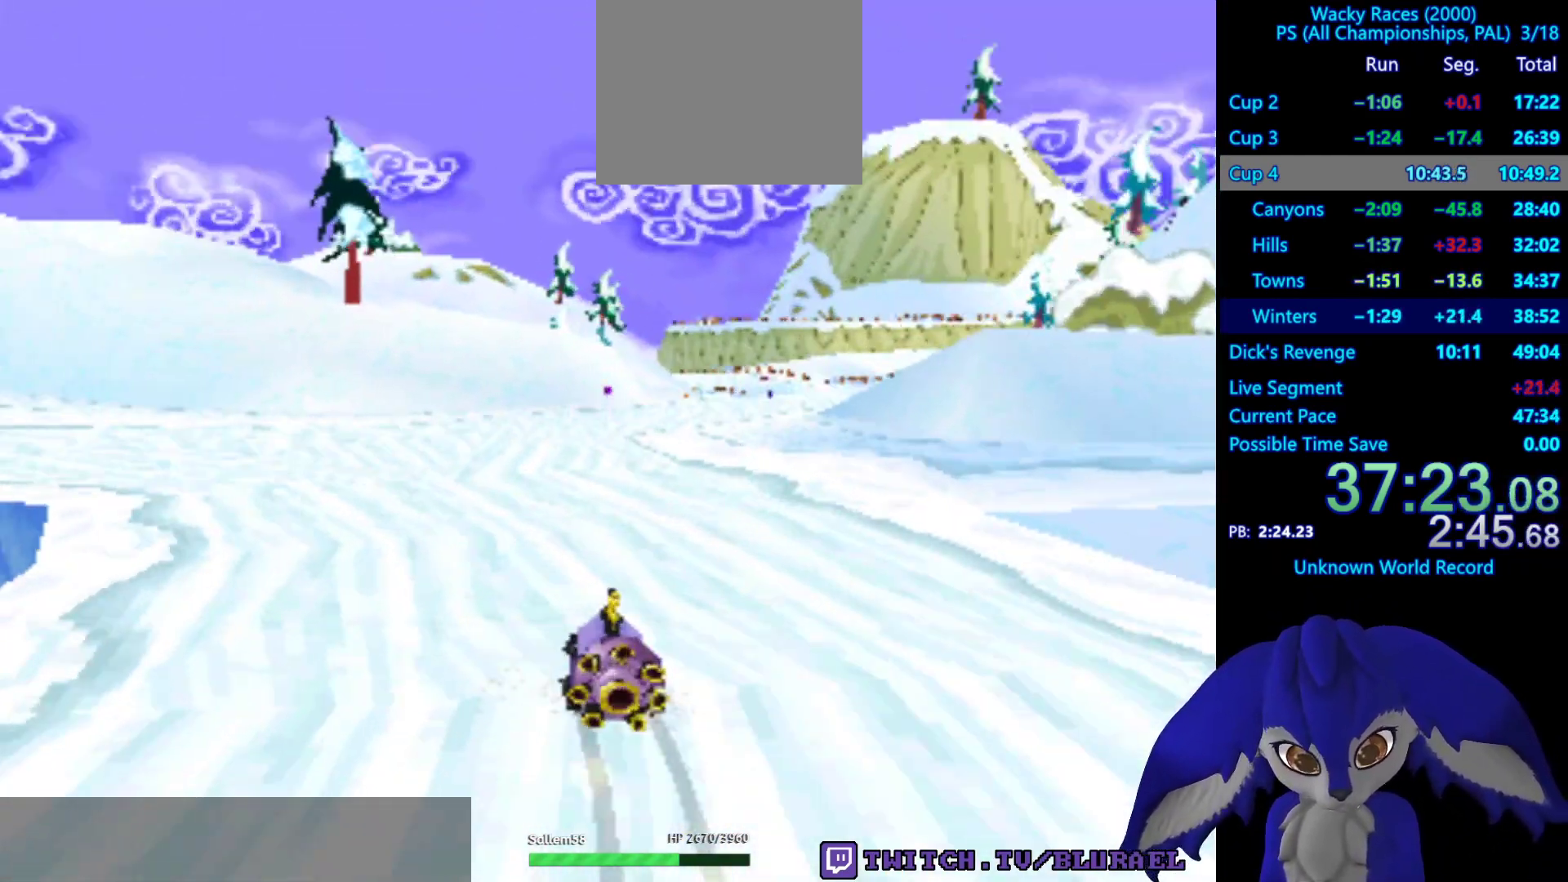
{"buttons": [], "left_stick": "center", "right_stick": "center", "events": [[17, "CROSS", "down"], [83, "CROSS", "up"], [167, "CROSS", "down"], [233, "CROSS", "up"], [333, "CROSS", "down"], [383, "CROSS", "up"]]}
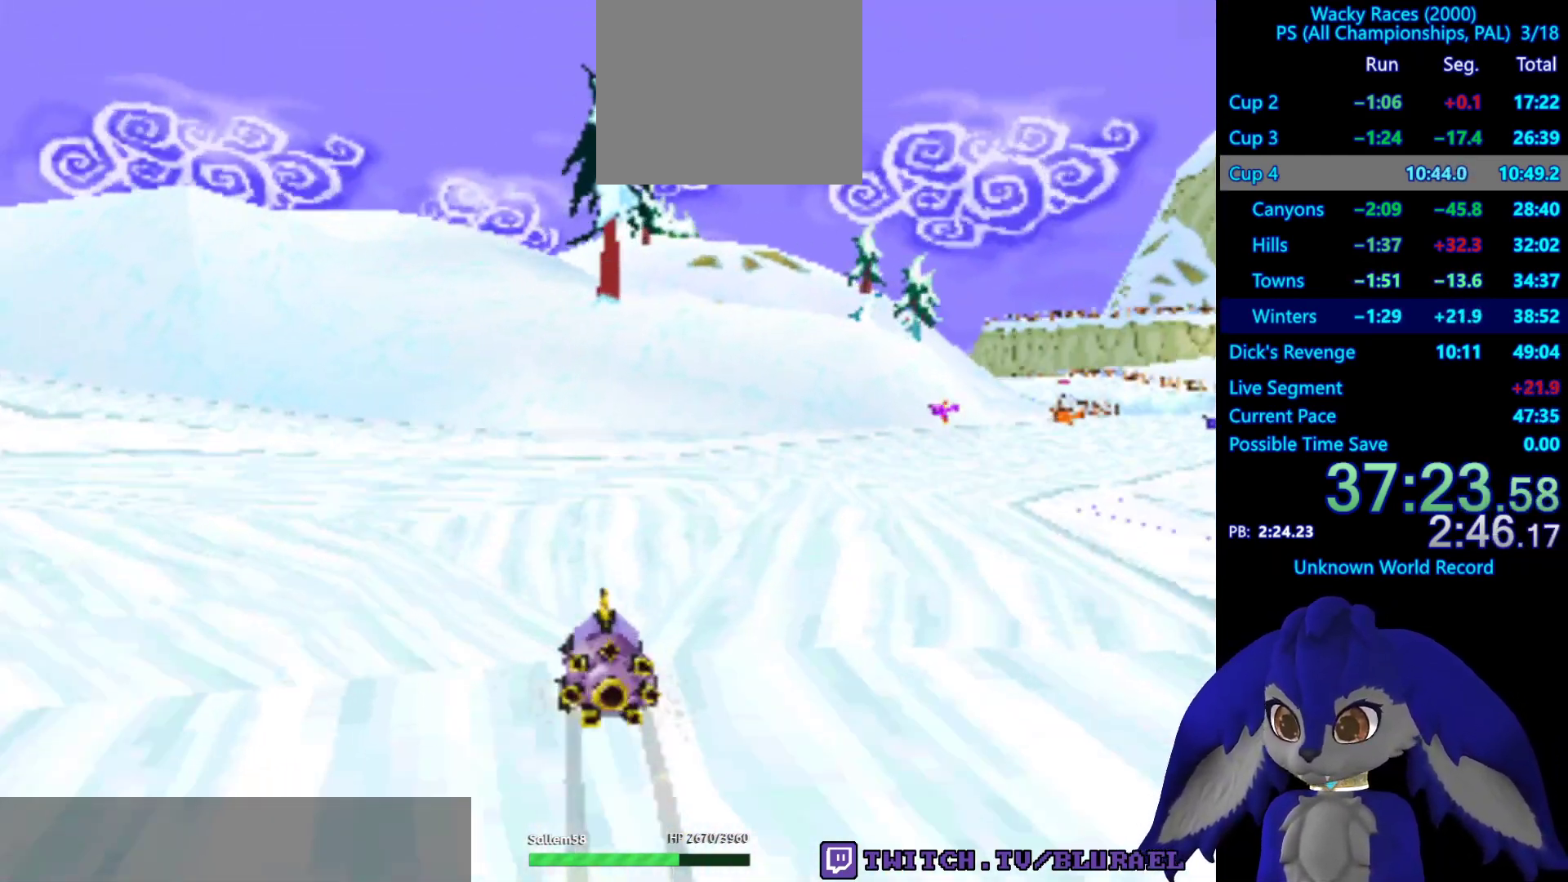
{"buttons": ["CROSS"], "left_stick": "center", "right_stick": "center", "events": [[17, "CROSS", "down"], [83, "CROSS", "up"], [483, "CROSS", "down"]]}
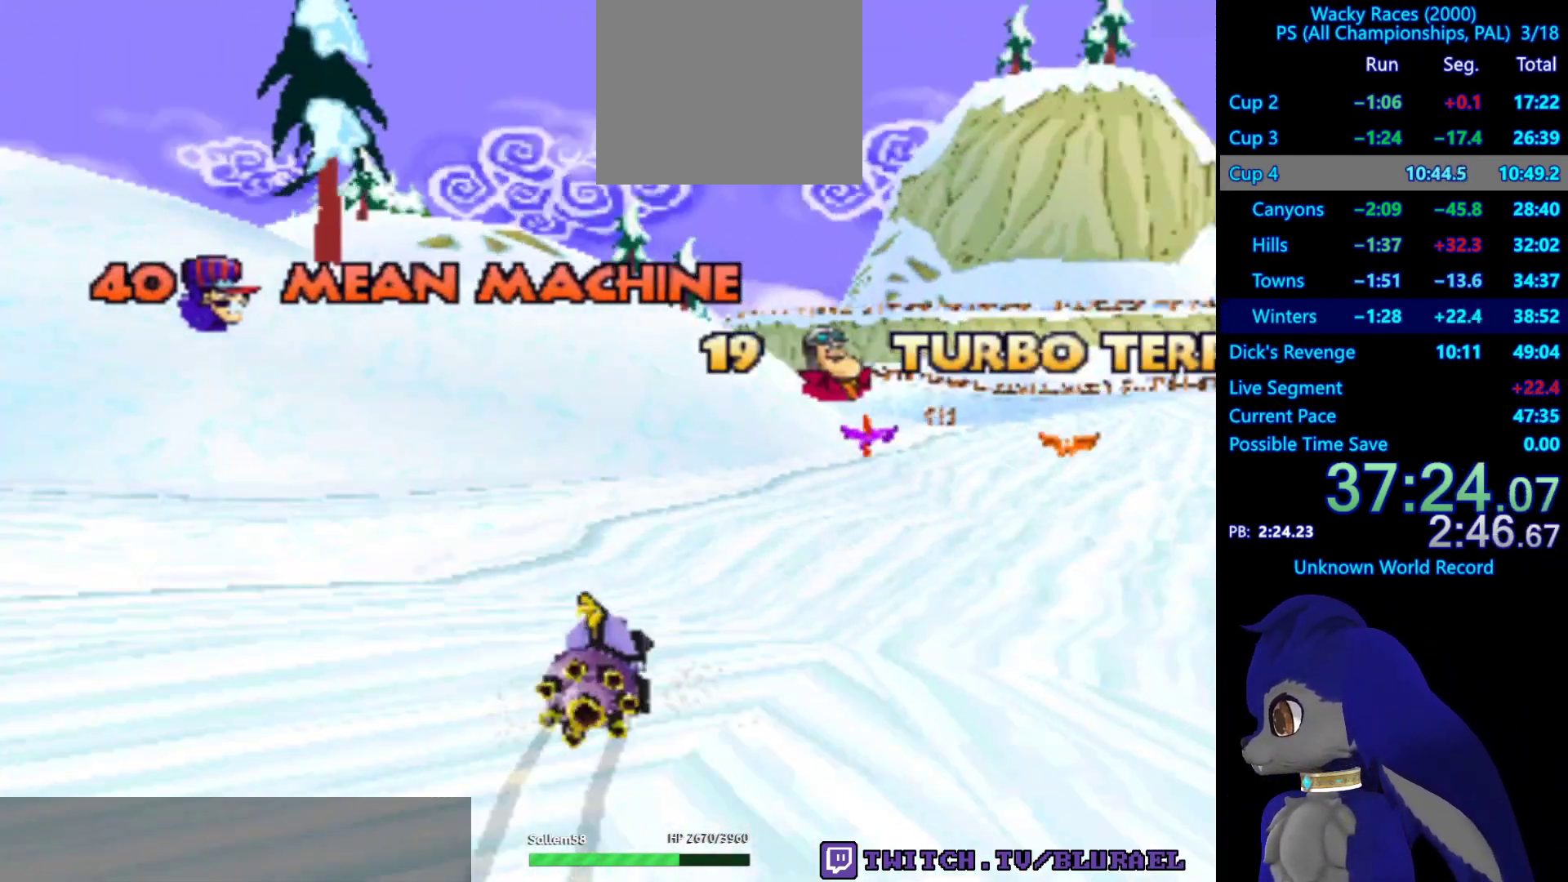
{"buttons": [], "left_stick": "center", "right_stick": "center", "events": [[50, "CROSS", "up"], [117, "CROSS", "down"], [200, "CROSS", "up"], [267, "CROSS", "down"], [333, "CROSS", "up"], [433, "CROSS", "down"], [467, "CROSS", "up"]]}
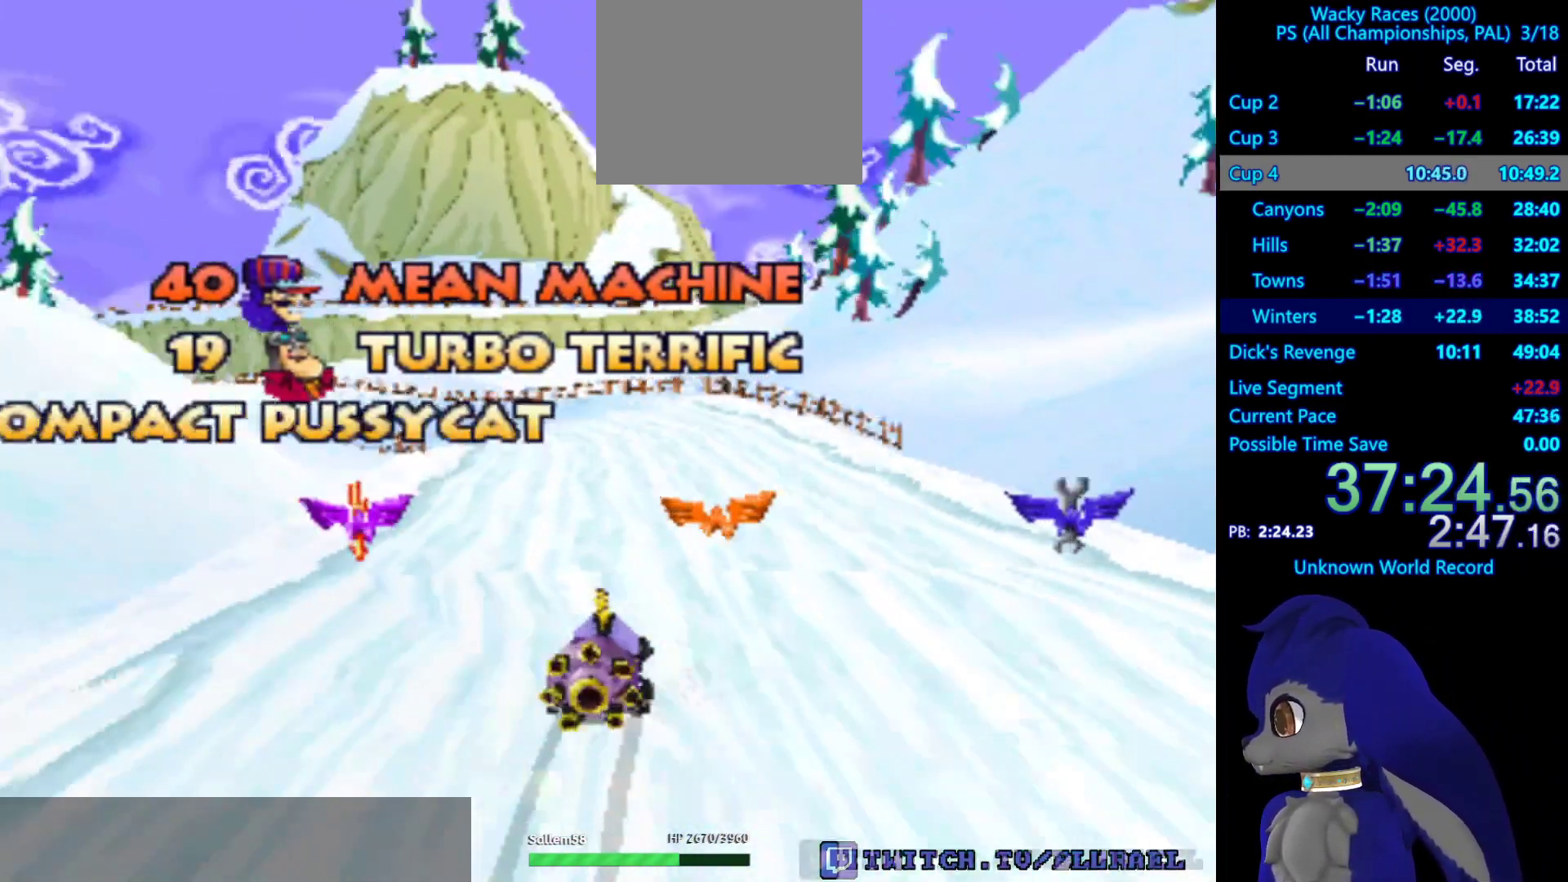
{"buttons": [], "left_stick": "center", "right_stick": "center", "events": [[83, "CROSS", "down"], [133, "CROSS", "up"], [233, "CROSS", "down"], [283, "CROSS", "up"], [383, "CROSS", "down"], [450, "CROSS", "up"]]}
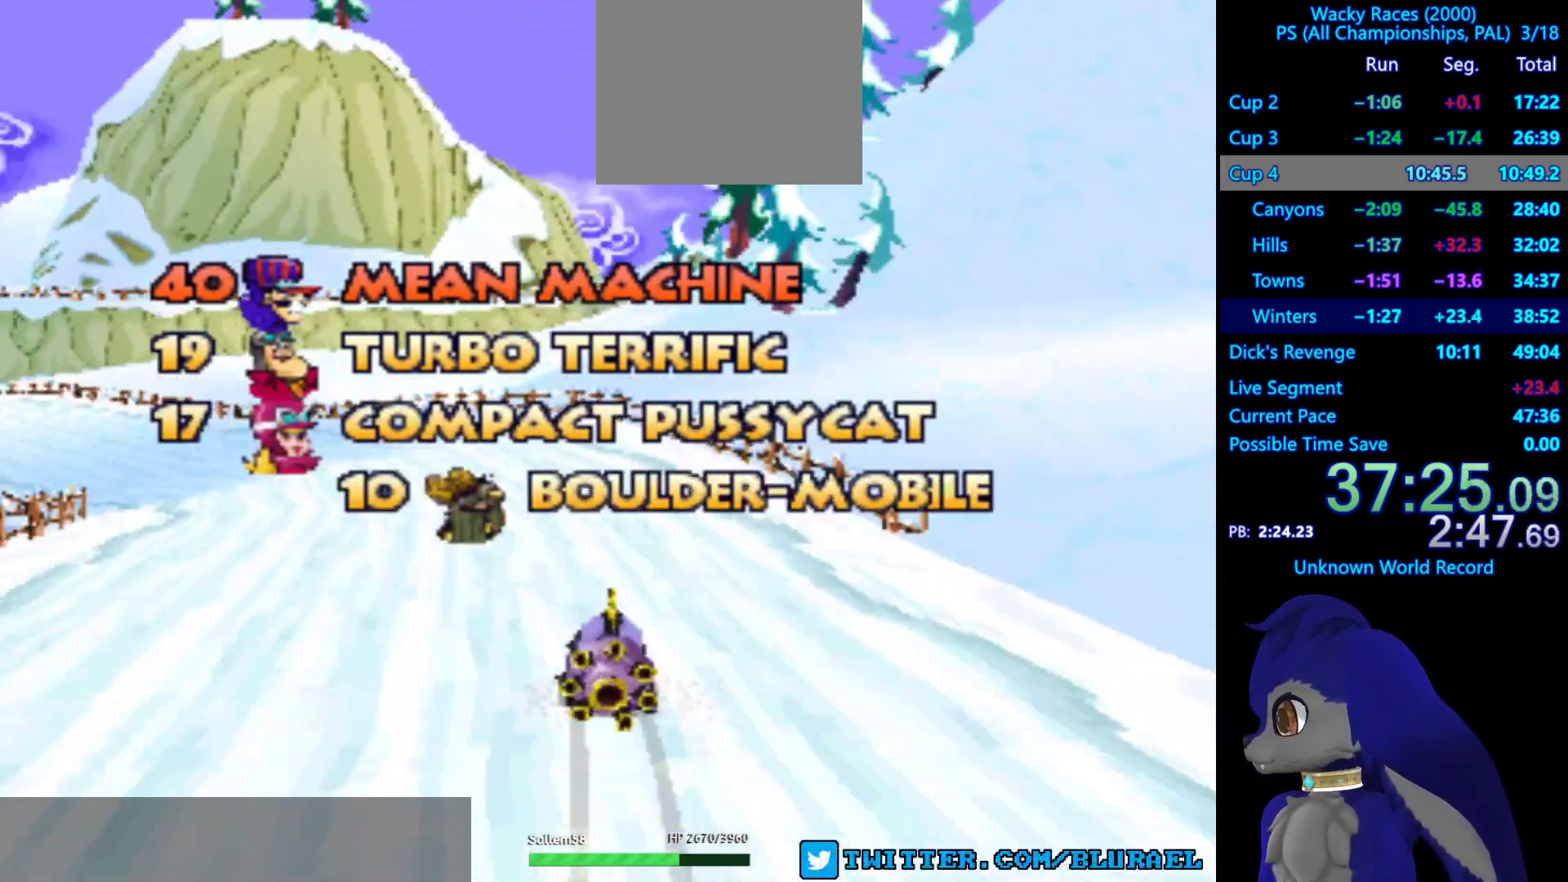
{"buttons": [], "left_stick": "center", "right_stick": "center", "events": [[33, "CROSS", "down"], [100, "CROSS", "up"], [200, "CROSS", "down"], [267, "CROSS", "up"], [350, "CROSS", "down"], [433, "CROSS", "up"]]}
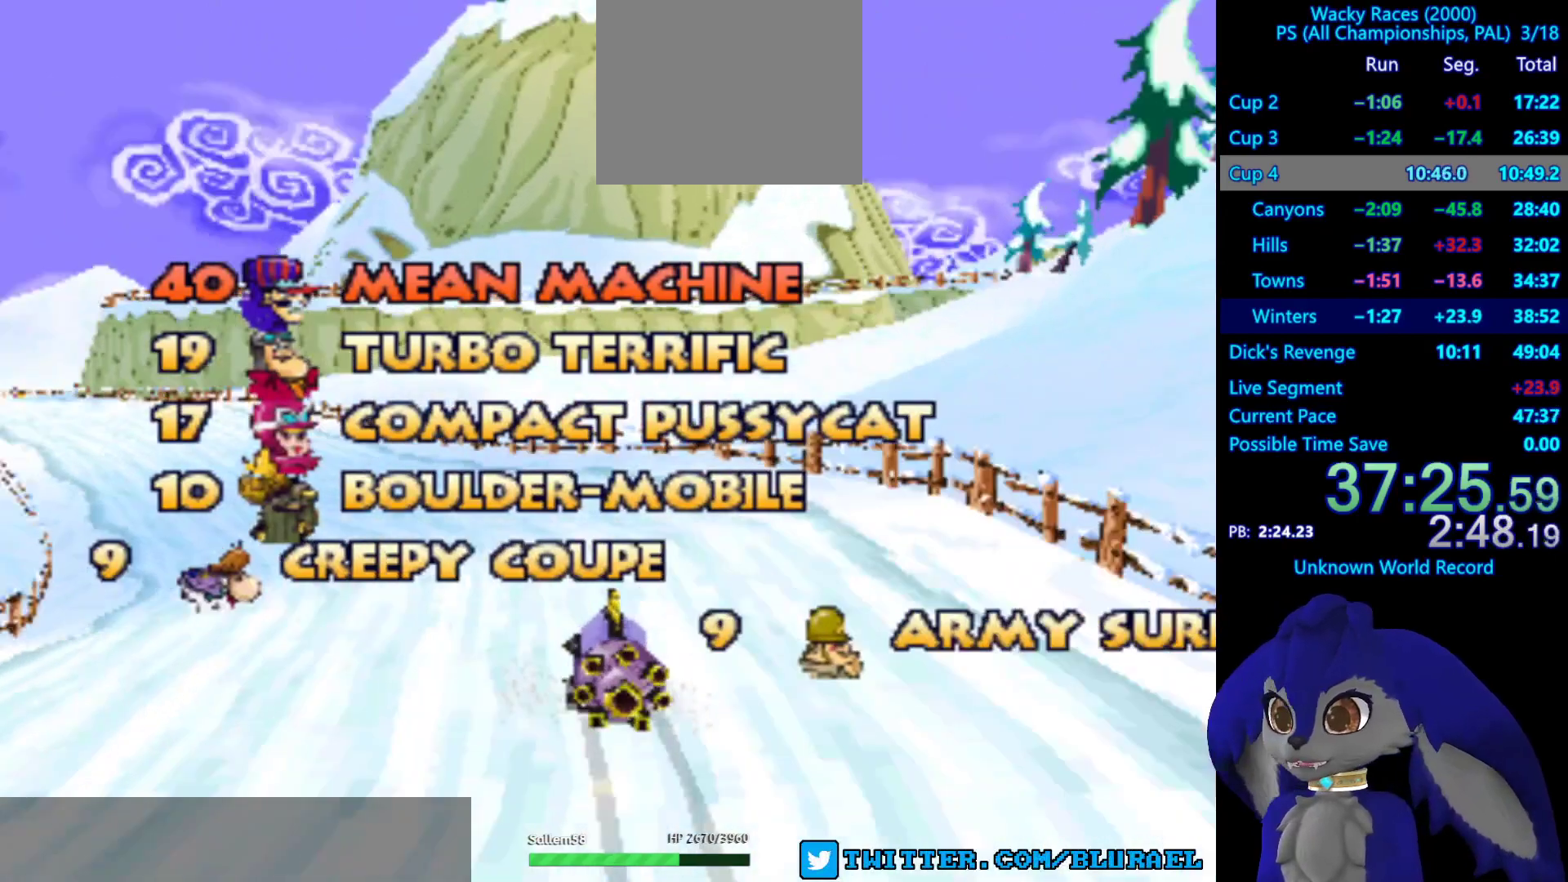
{"buttons": [], "left_stick": "center", "right_stick": "center", "events": [[17, "CROSS", "down"], [100, "CROSS", "up"], [200, "CROSS", "down"], [267, "CROSS", "up"], [367, "CROSS", "down"], [417, "CROSS", "up"]]}
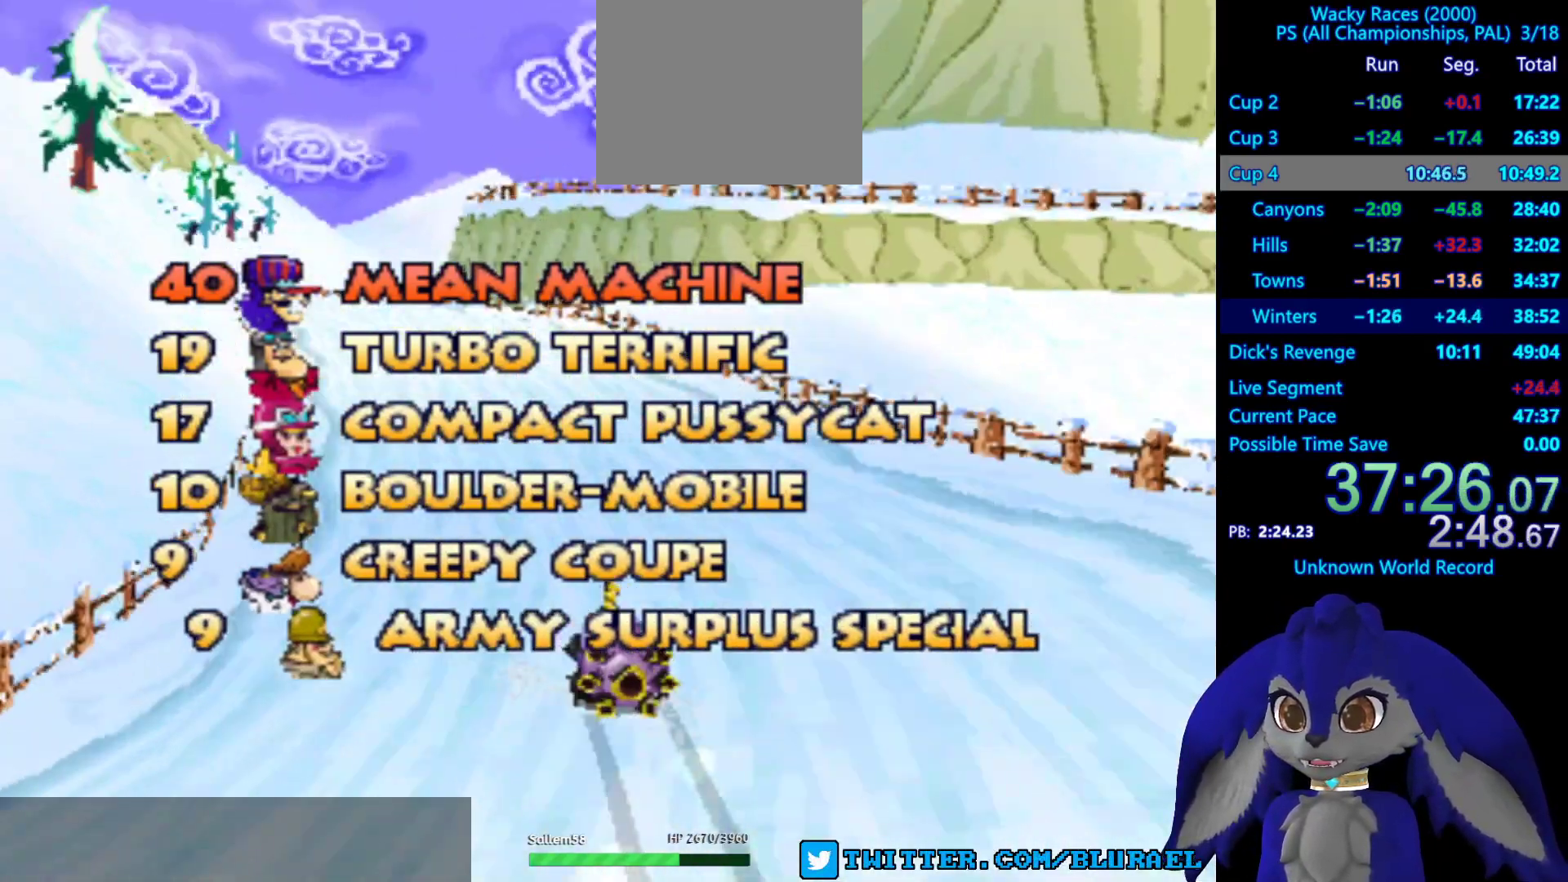
{"buttons": [], "left_stick": "center", "right_stick": "center", "events": [[33, "CROSS", "down"], [100, "CROSS", "up"], [217, "CROSS", "down"], [267, "CROSS", "up"], [383, "CROSS", "down"], [433, "CROSS", "up"]]}
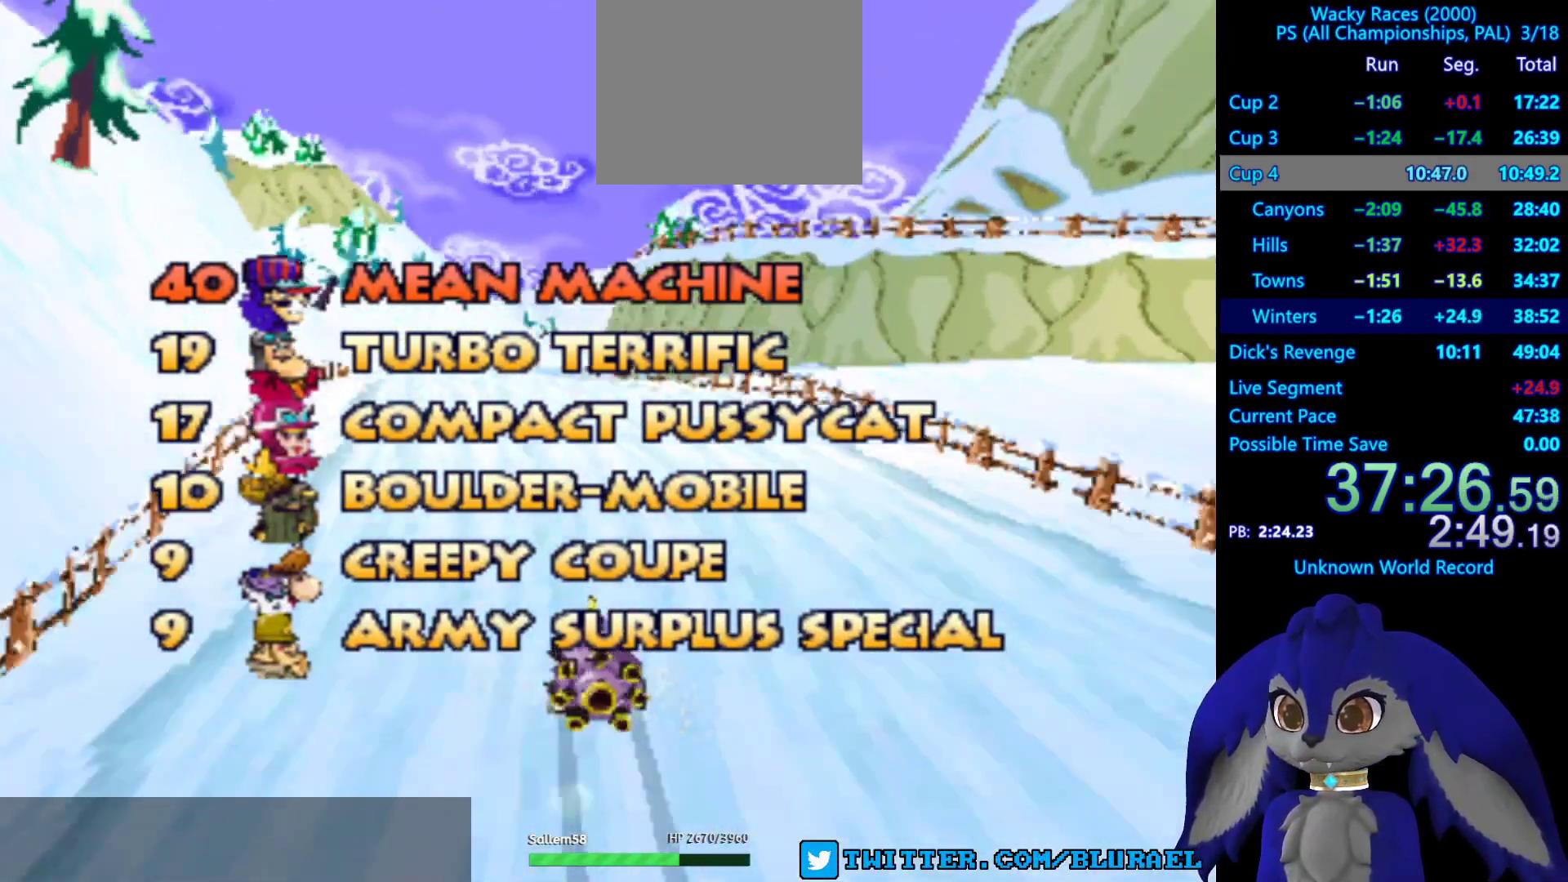
{"buttons": [], "left_stick": "center", "right_stick": "center", "events": [[50, "CROSS", "down"], [83, "CROSS", "up"], [200, "CROSS", "down"], [267, "CROSS", "up"], [383, "CROSS", "down"], [433, "CROSS", "up"]]}
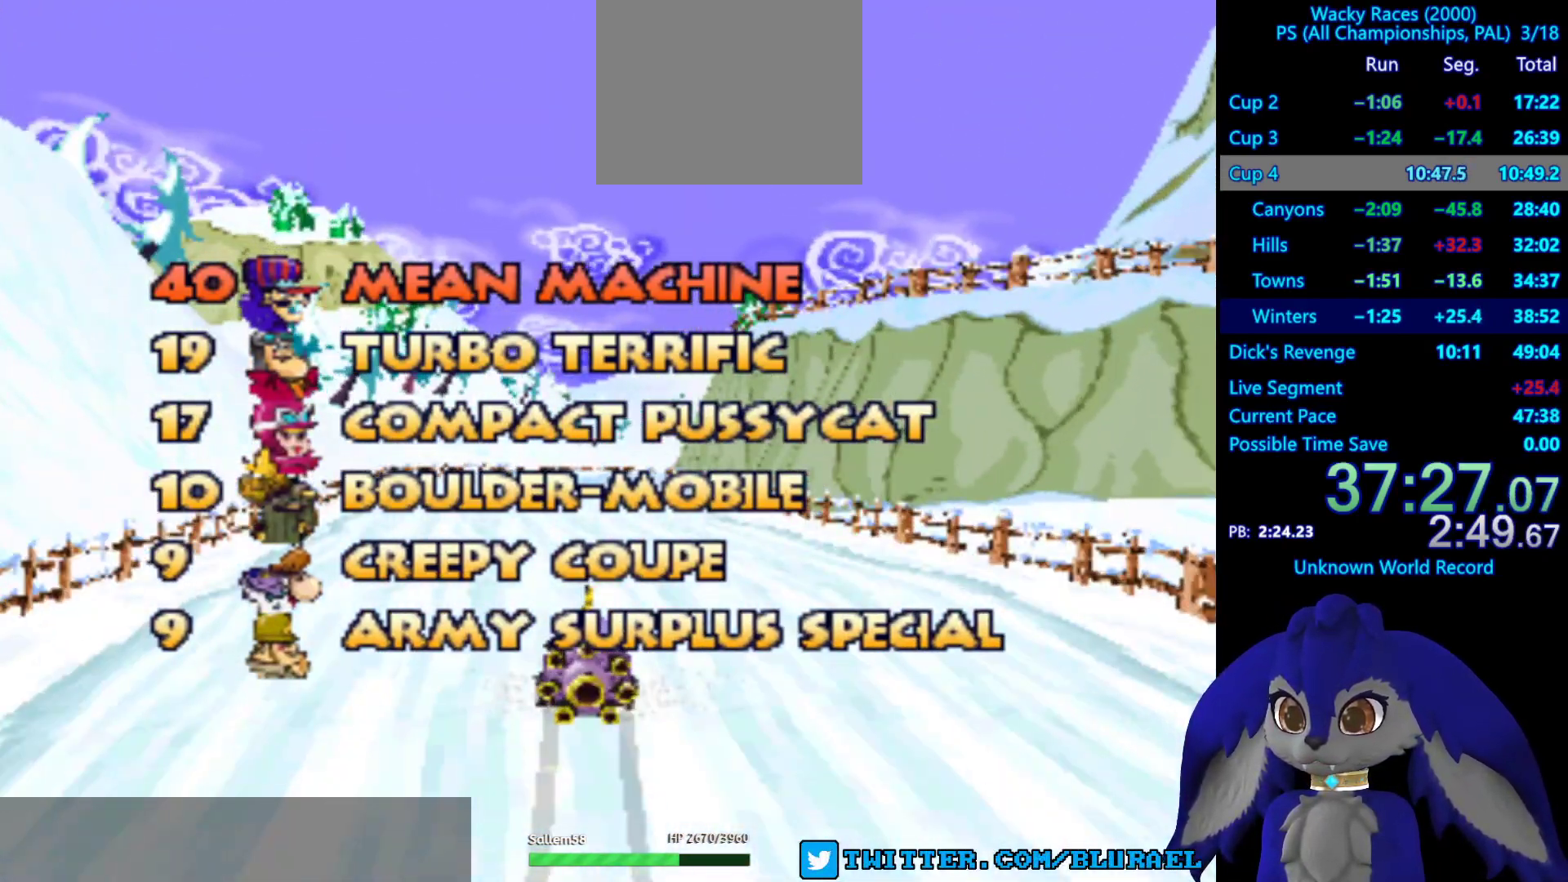
{"buttons": [], "left_stick": "center", "right_stick": "center", "events": [[17, "CROSS", "down"], [67, "CROSS", "up"], [150, "CROSS", "down"], [217, "CROSS", "up"], [317, "CROSS", "down"], [383, "CROSS", "up"]]}
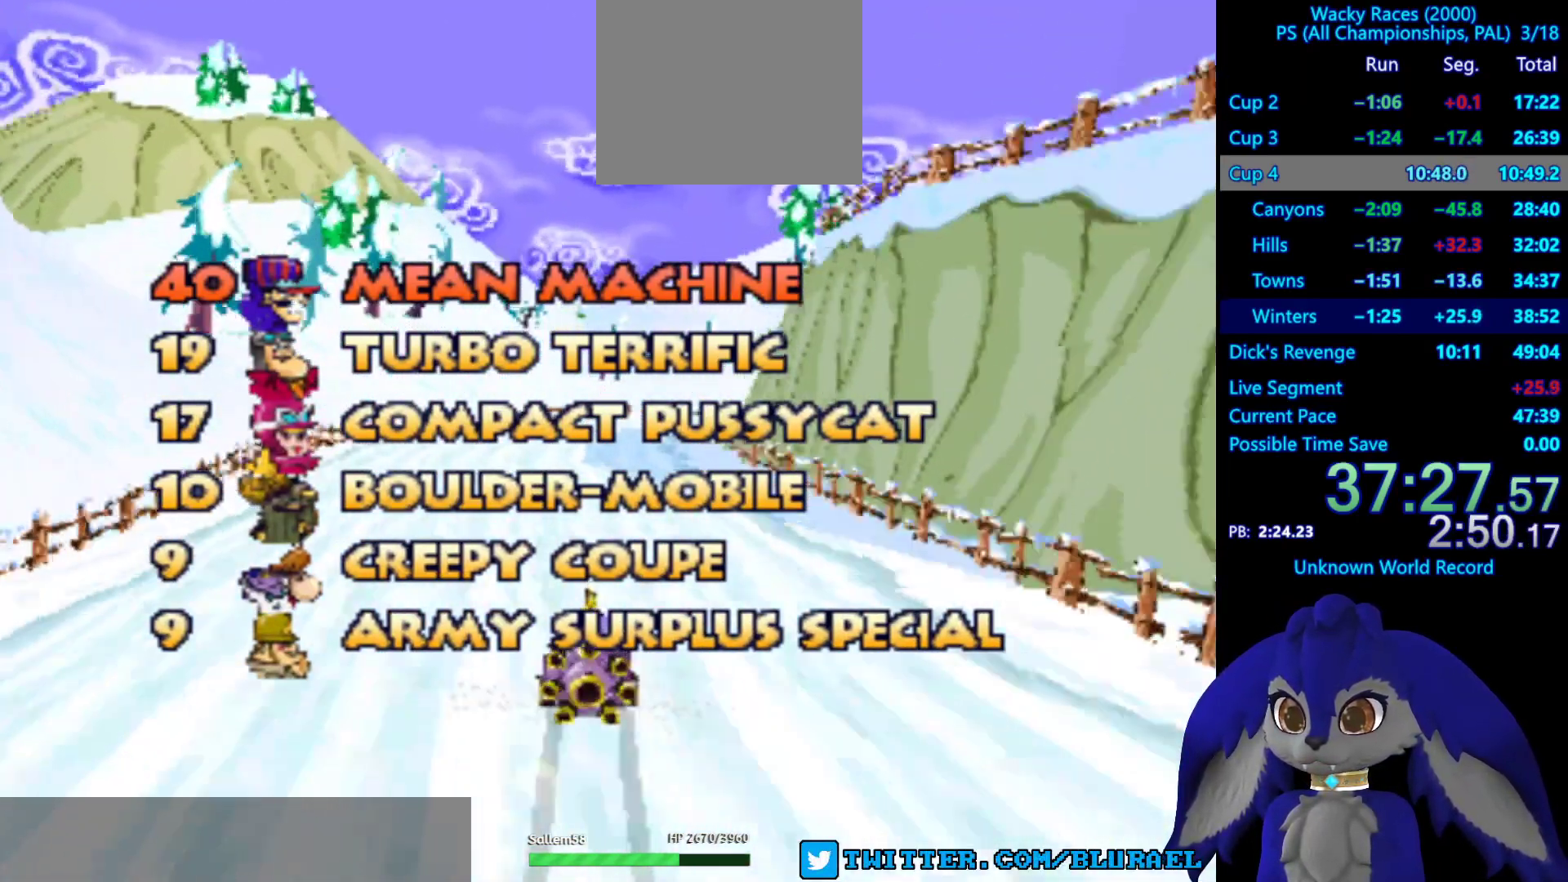
{"buttons": [], "left_stick": "center", "right_stick": "center", "events": [[133, "CROSS", "down"], [200, "CROSS", "up"], [283, "CROSS", "down"], [350, "CROSS", "up"], [433, "CROSS", "down"], [500, "CROSS", "up"]]}
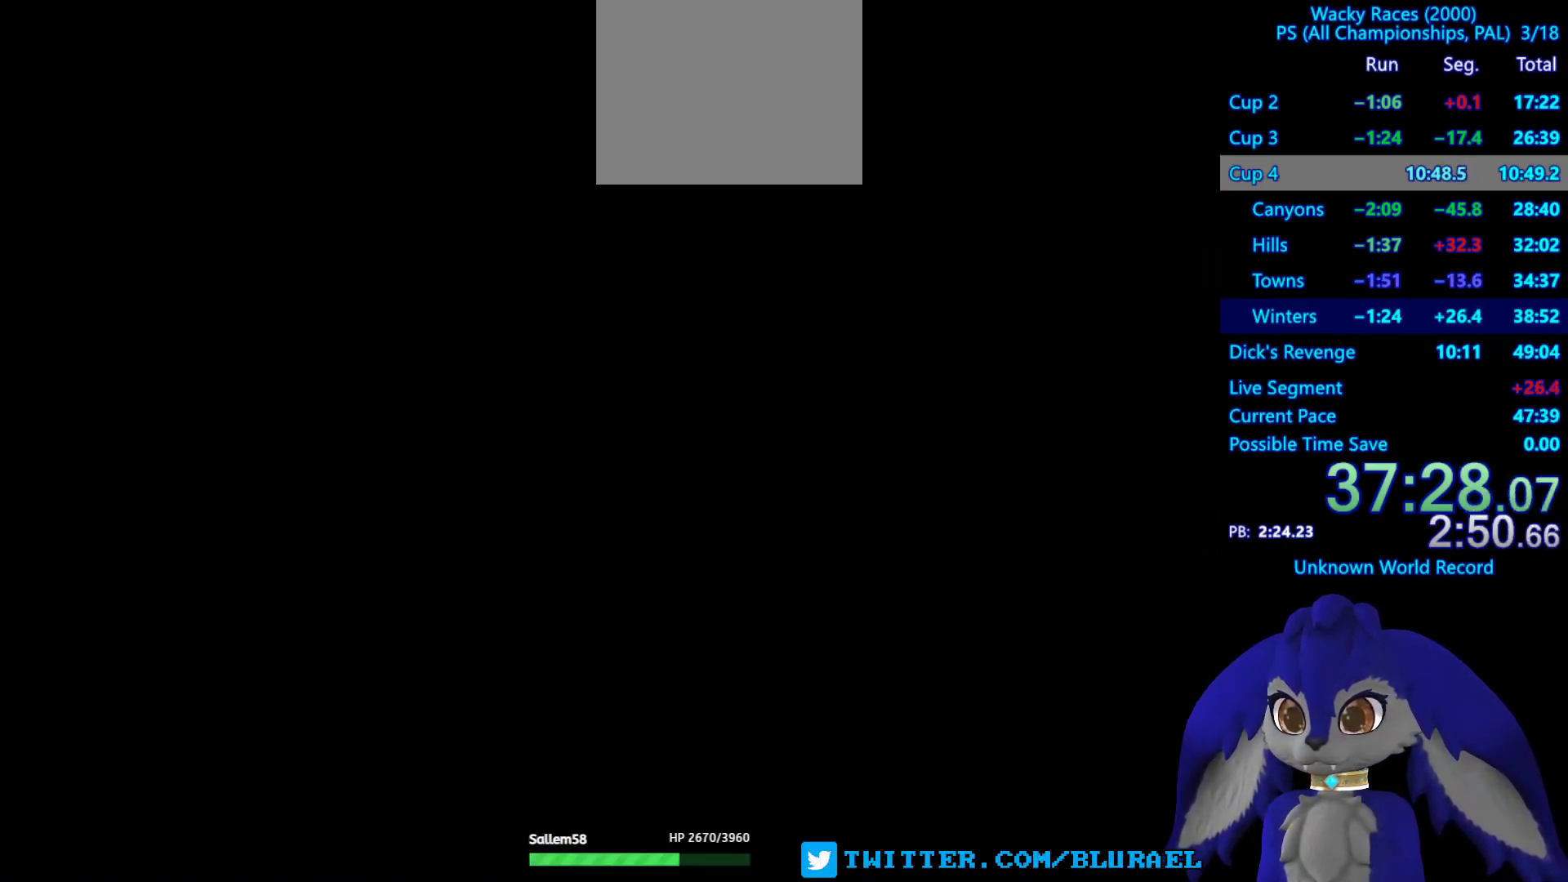
{"buttons": [], "left_stick": "center", "right_stick": "center", "events": [[83, "CROSS", "down"], [167, "CROSS", "up"]]}